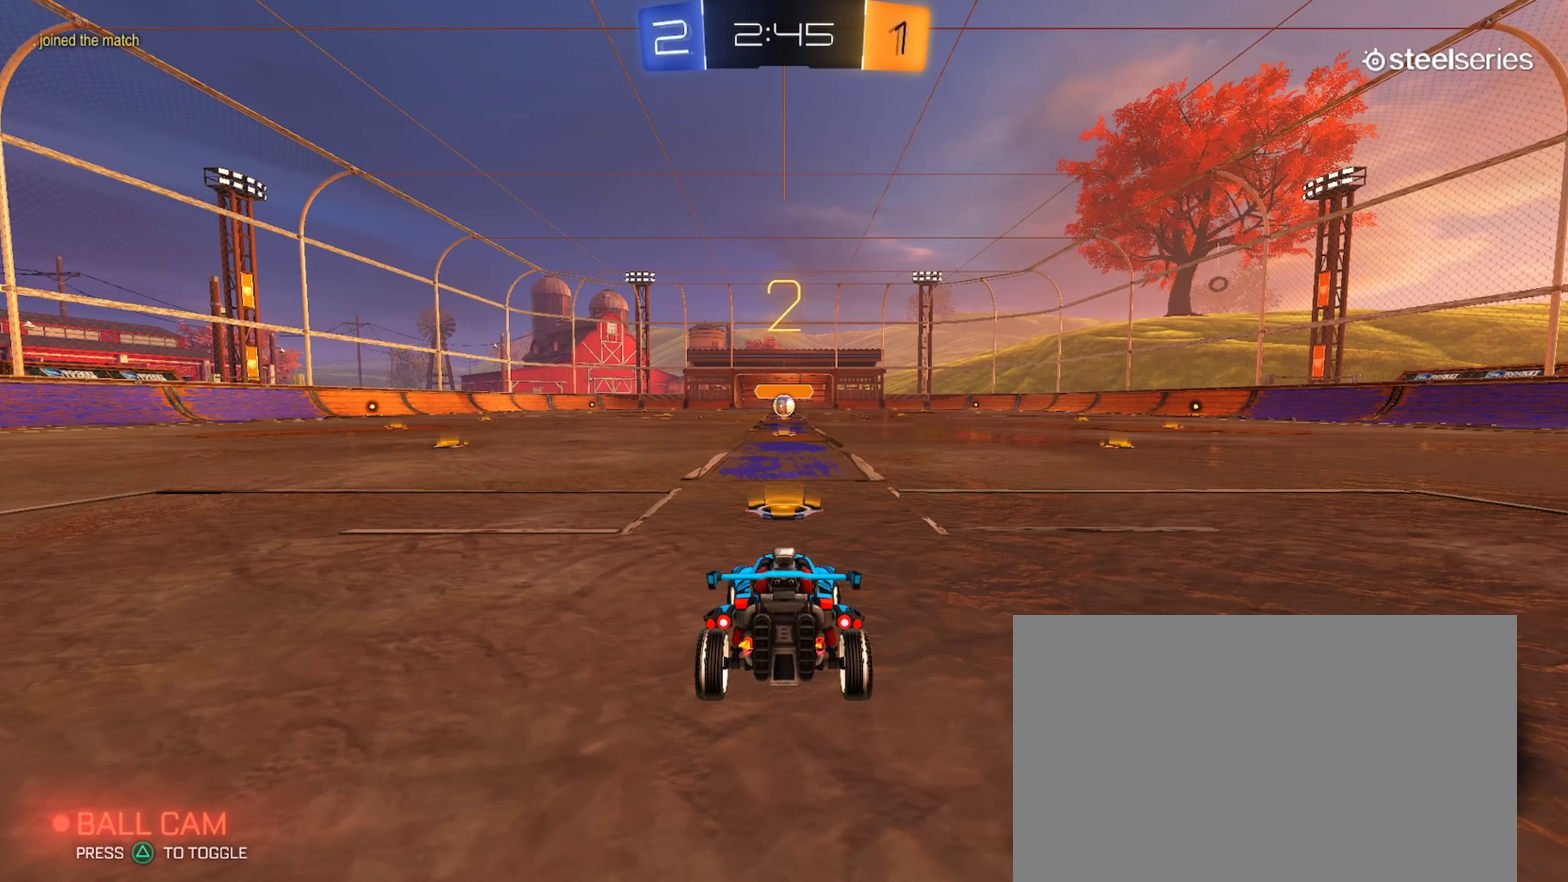
Gameplay with a controller (PlayStation layout); each line is a JSON object with the inputs held at the frame after it. "events" lists button and stick changes between this image and that frame as [ms after this image, input, new state], when the widget could be followed in between. Not read: R1.
{"buttons": [], "left_stick": "center", "right_stick": "center", "events": [[34, "CROSS", "up"]]}
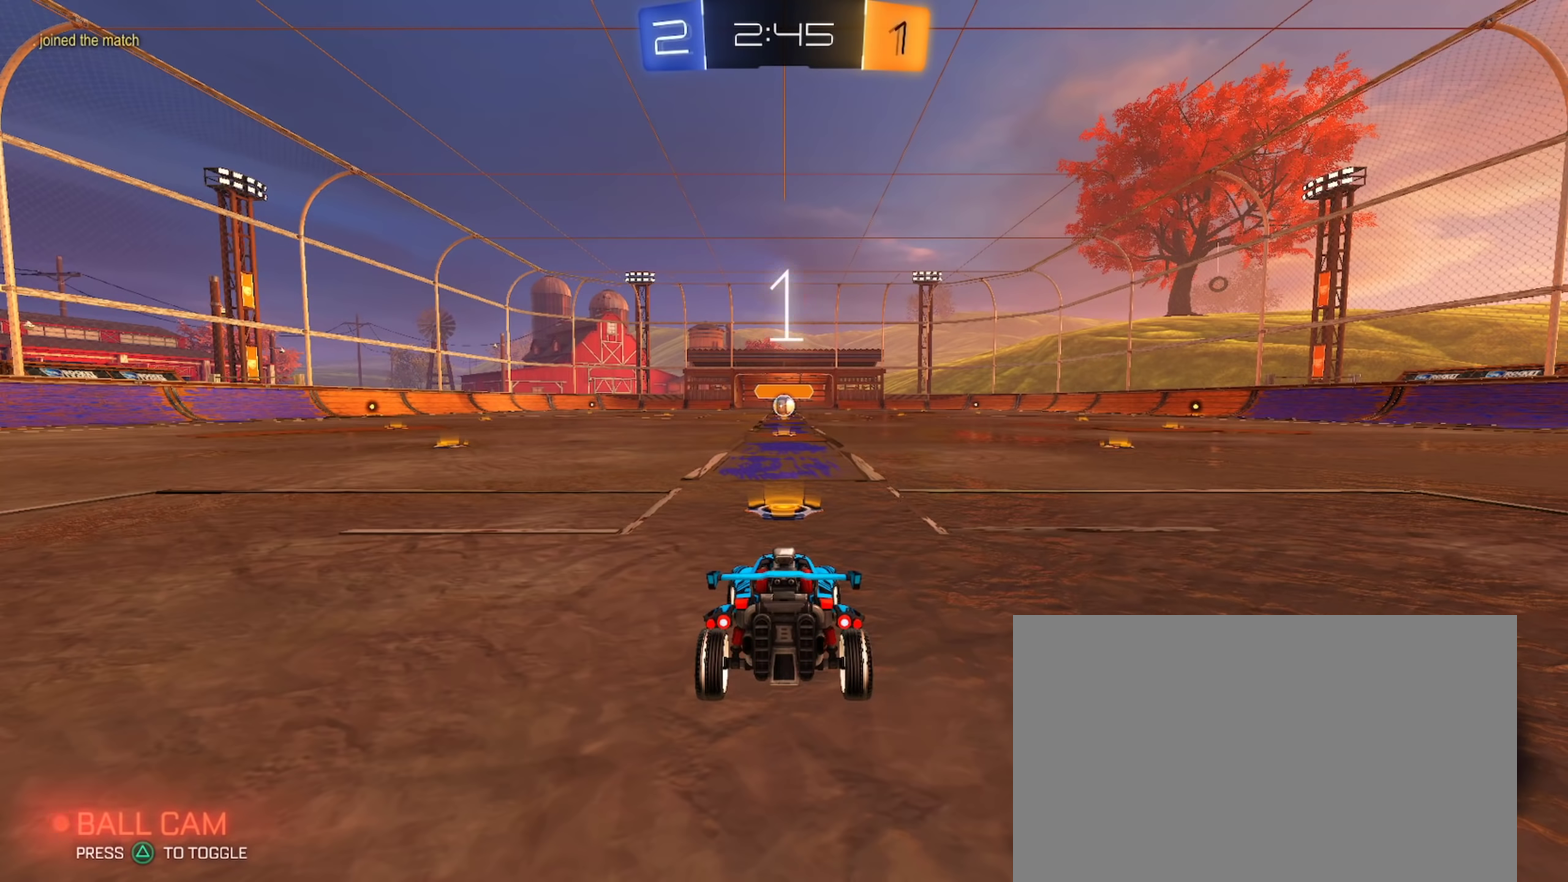
{"buttons": ["CIRCLE", "R2"], "left_stick": "center", "right_stick": "center", "events": [[350, "R2", "down"], [383, "CIRCLE", "down"]]}
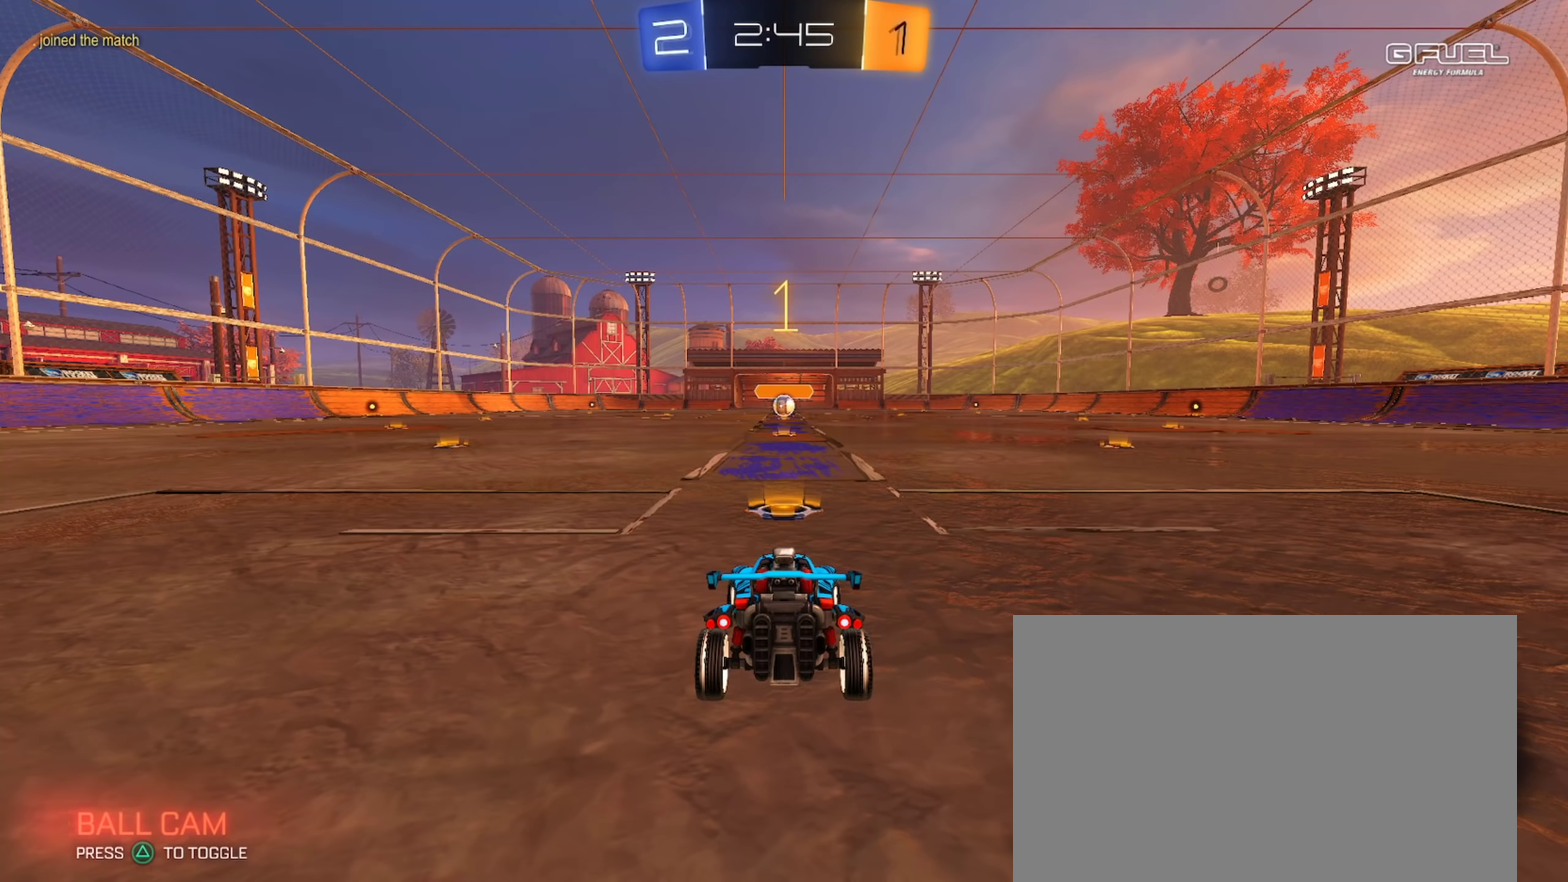
{"buttons": ["CIRCLE", "R2"], "left_stick": "center", "right_stick": "center", "events": []}
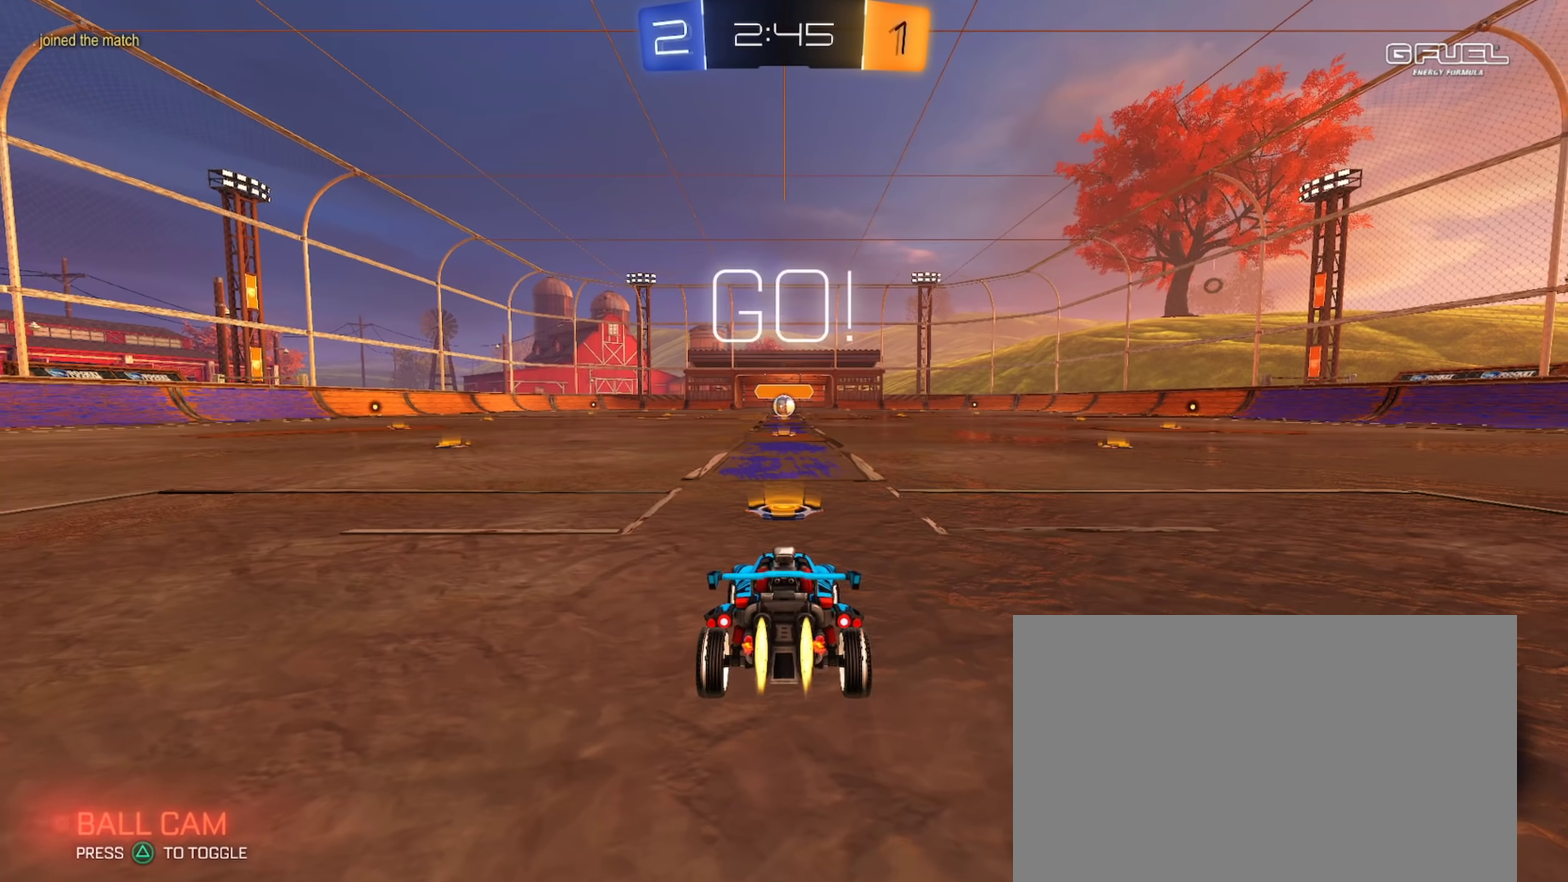
{"buttons": ["CIRCLE", "R2"], "left_stick": "center", "right_stick": "center", "events": [[167, "TRIANGLE", "down"], [233, "TRIANGLE", "up"]]}
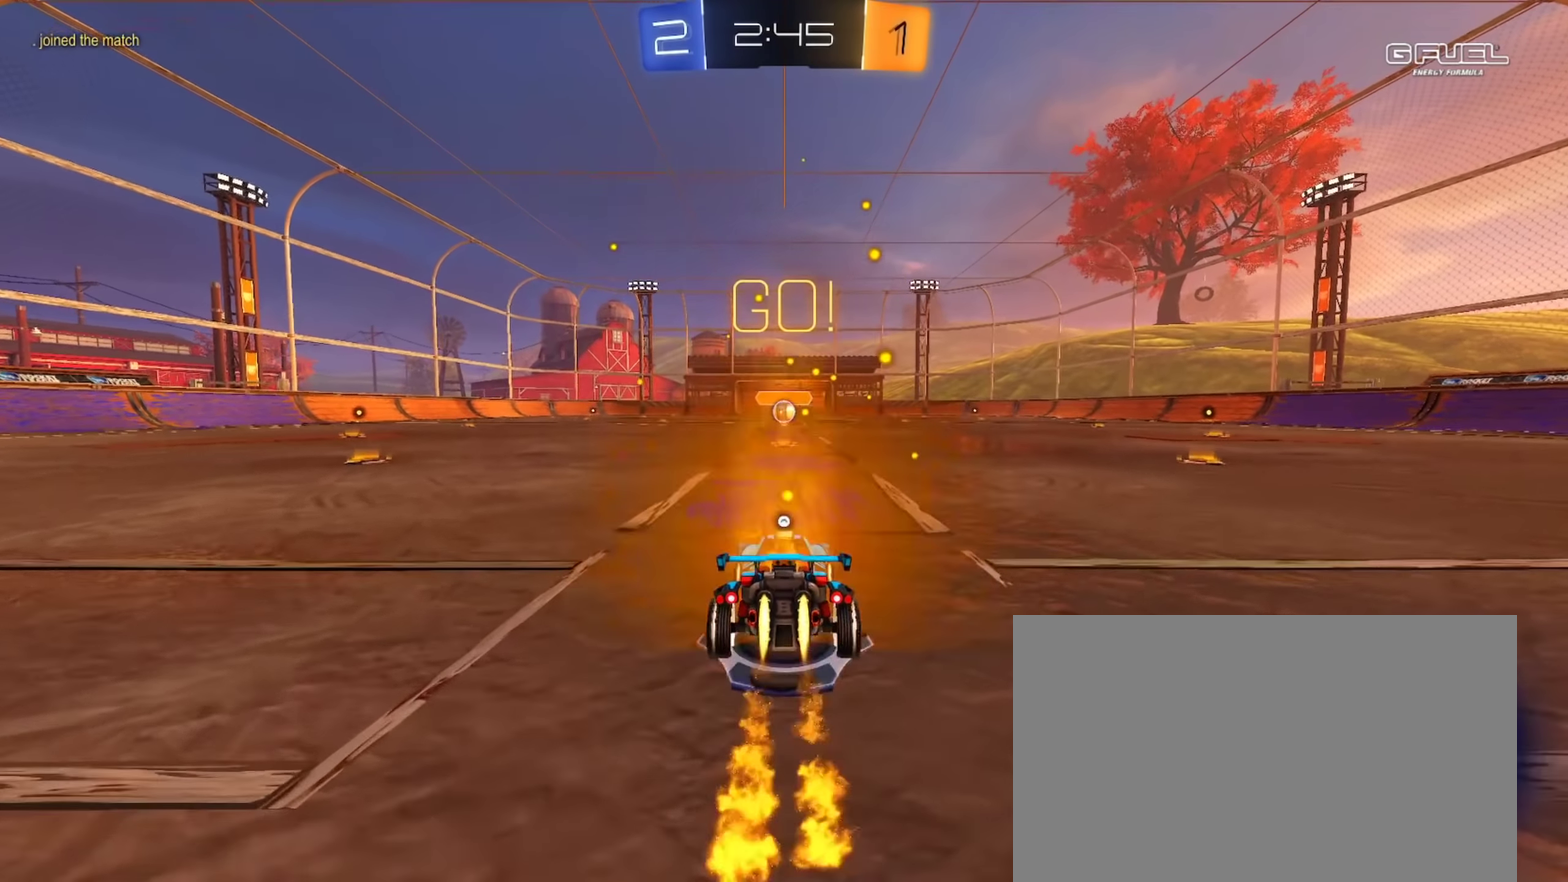
{"buttons": ["CIRCLE", "L1", "R2"], "left_stick": "down", "right_stick": "center", "events": [[50, "left_stick", "right"], [100, "CROSS", "down"], [117, "L1", "down"], [151, "left_stick", "up-right"], [268, "TRIANGLE", "down"], [268, "left_stick", "down"], [368, "CROSS", "up"], [368, "TRIANGLE", "up"]]}
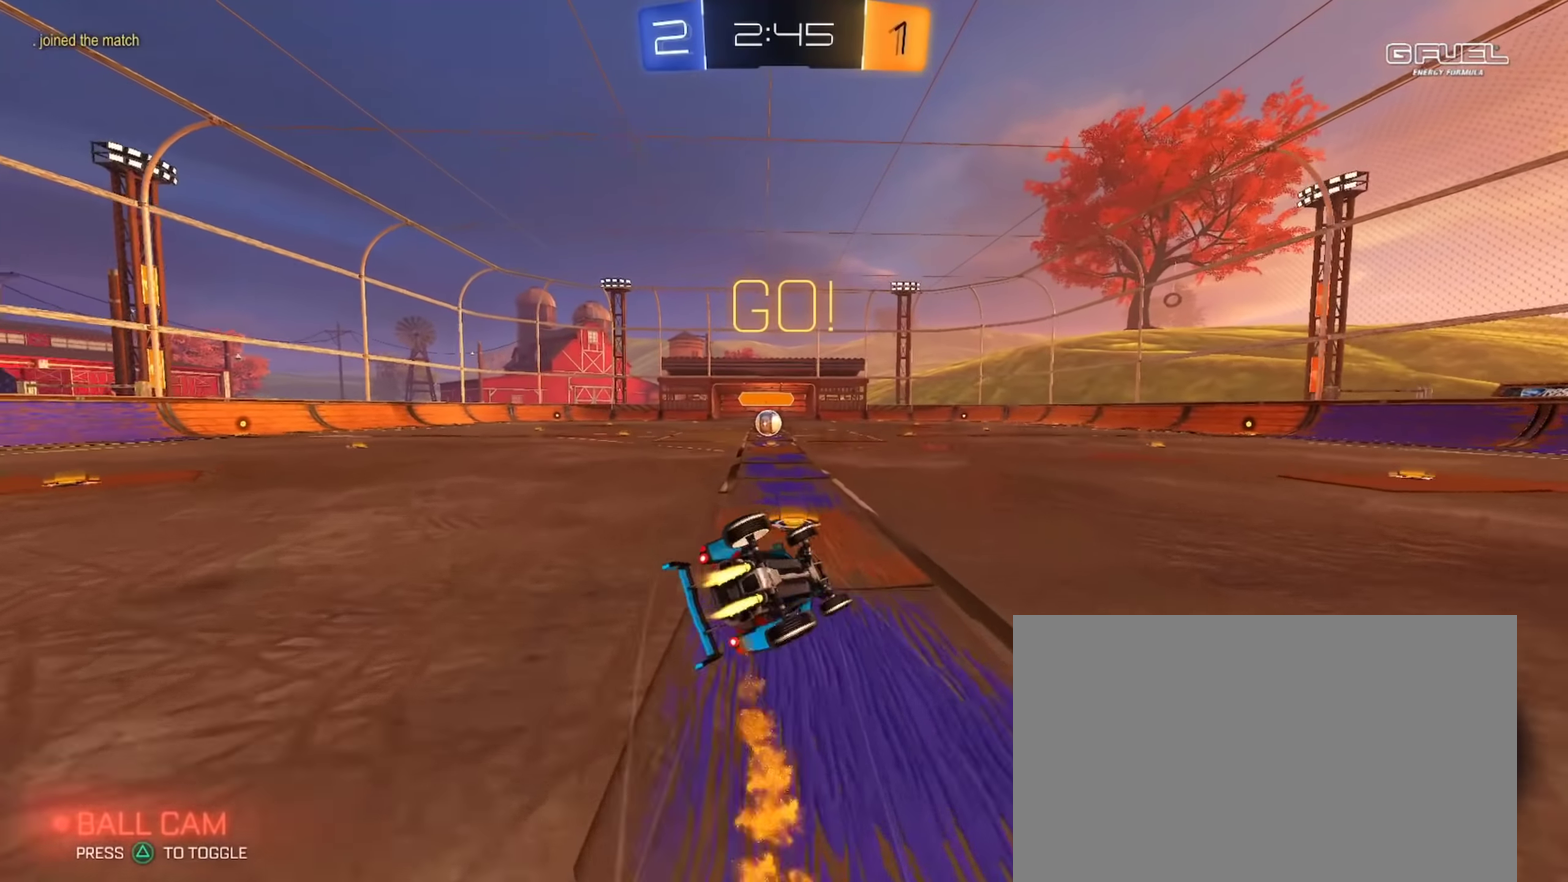
{"buttons": ["R2"], "left_stick": "center", "right_stick": "center", "events": [[100, "left_stick", "down-left"], [467, "CIRCLE", "up"], [467, "L1", "up"], [484, "left_stick", "center"]]}
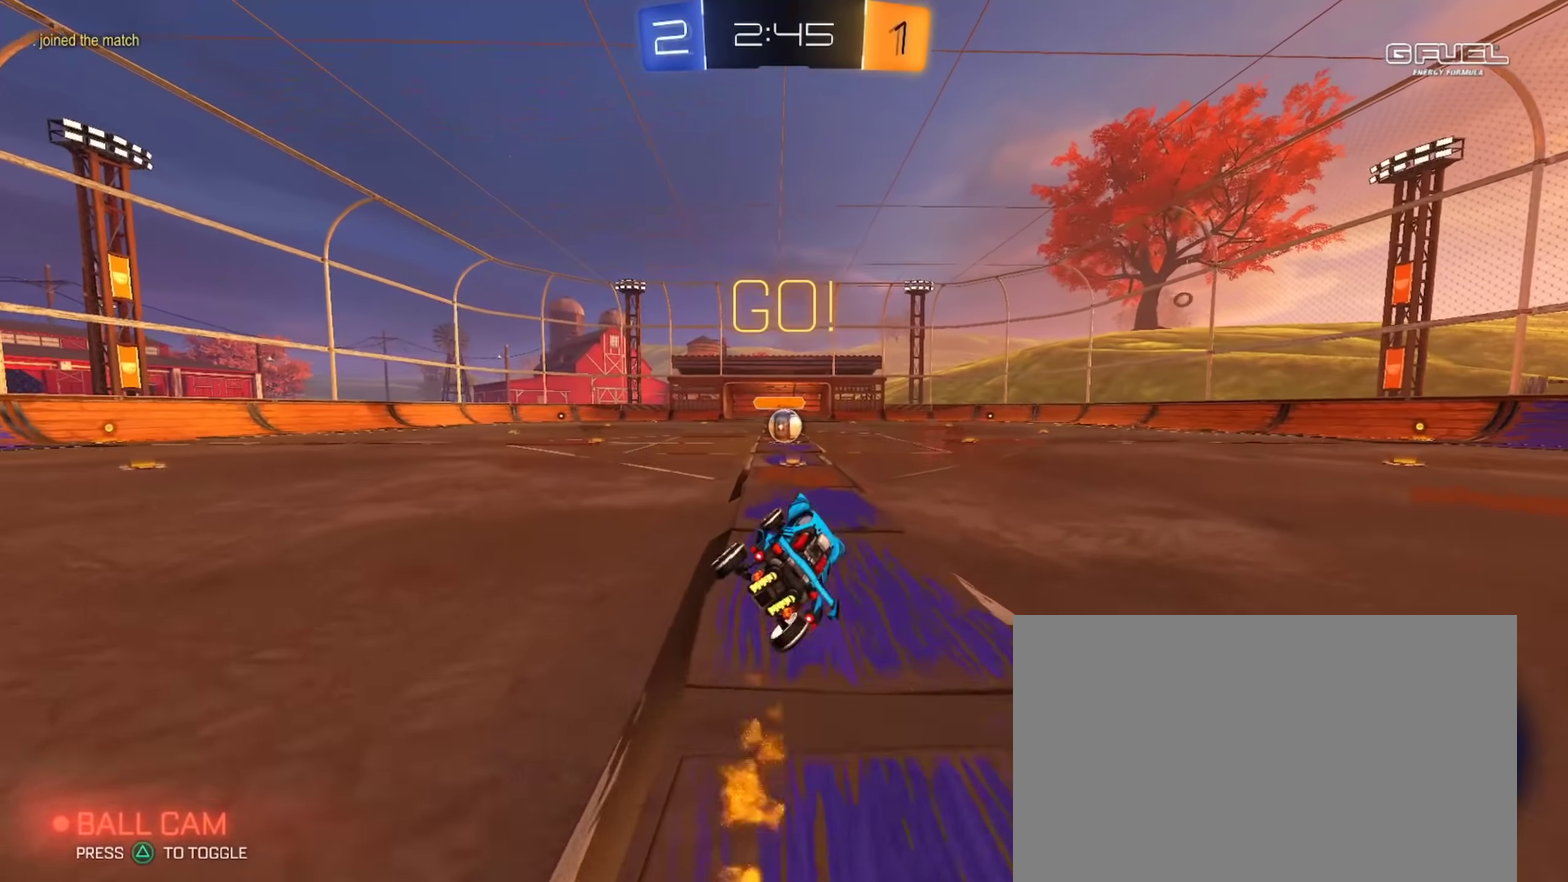
{"buttons": ["R2"], "left_stick": "left", "right_stick": "center"}
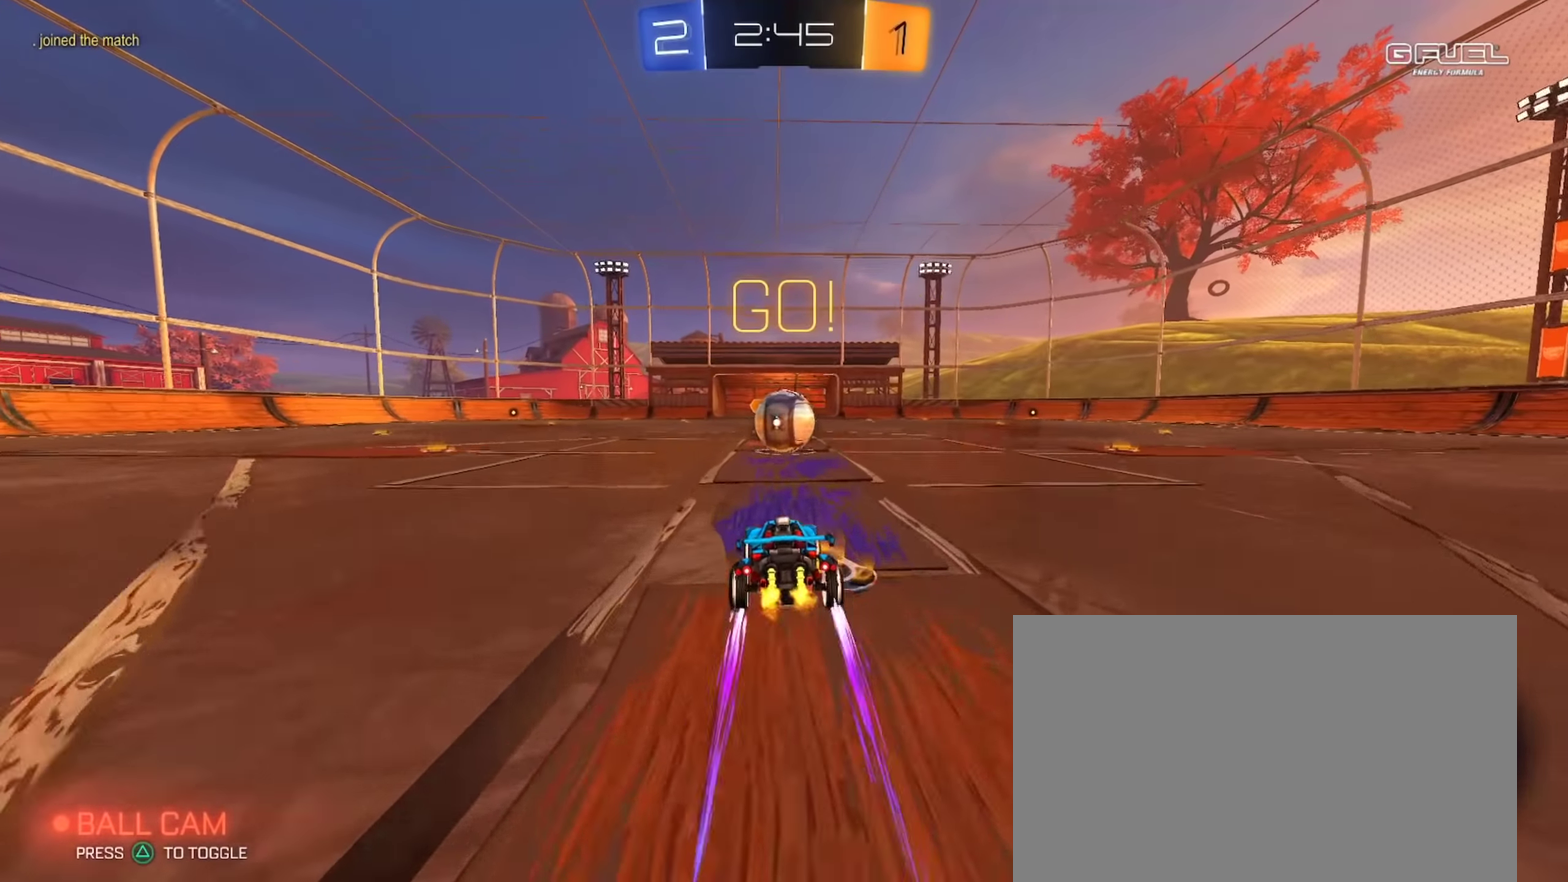
{"buttons": ["CROSS", "R2"], "left_stick": "down-right", "right_stick": "center"}
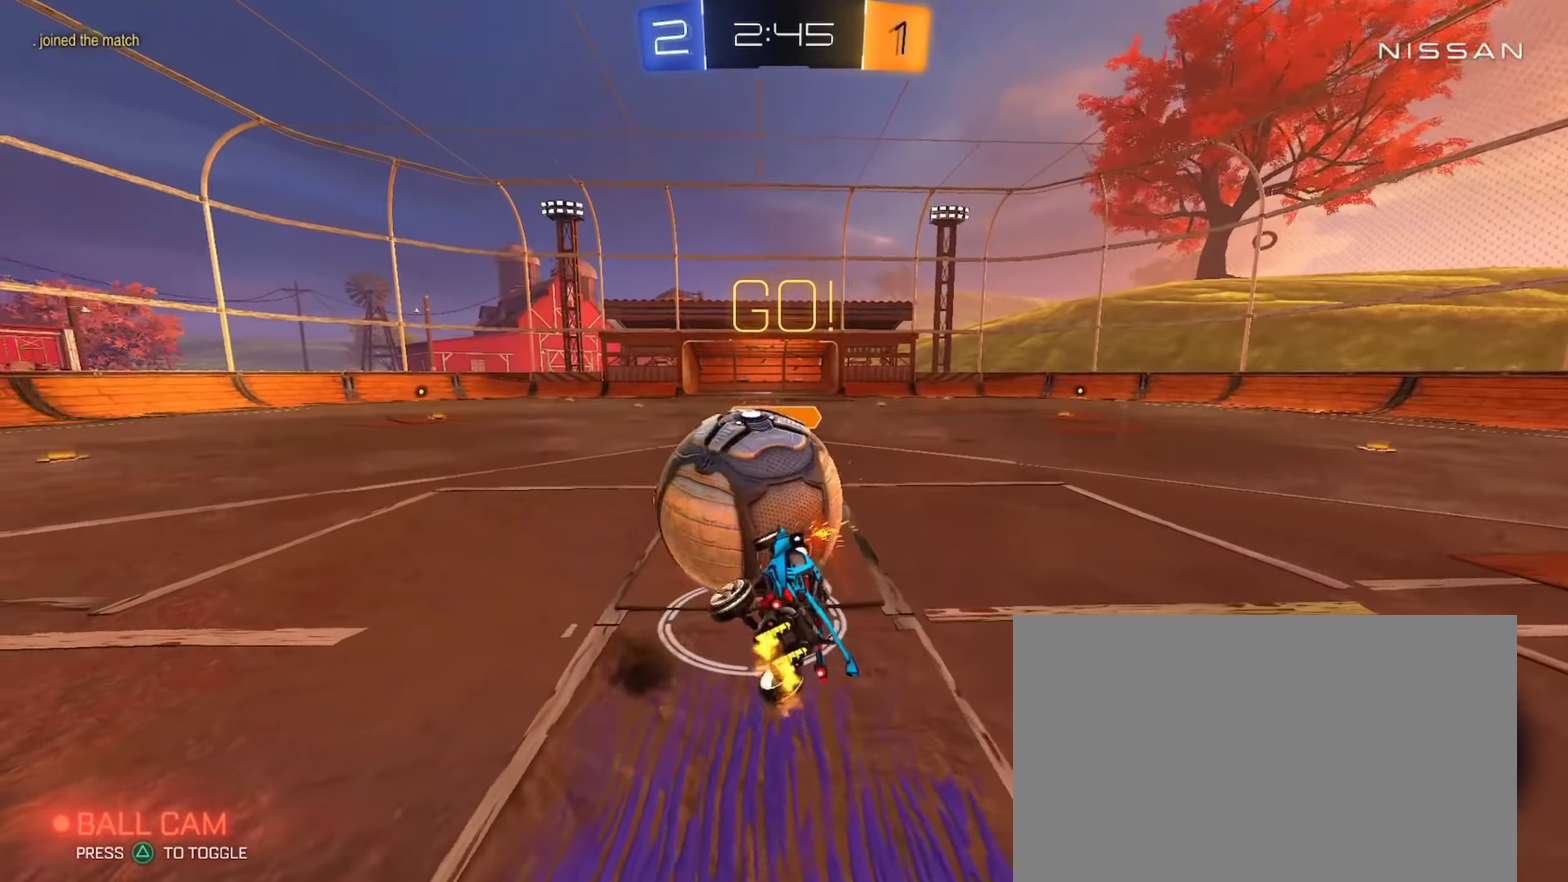
{"buttons": ["L2"], "left_stick": "down-left", "right_stick": "center", "events": [[33, "CROSS", "up"], [384, "left_stick", "down-left"], [450, "R2", "up"], [500, "L2", "down"]]}
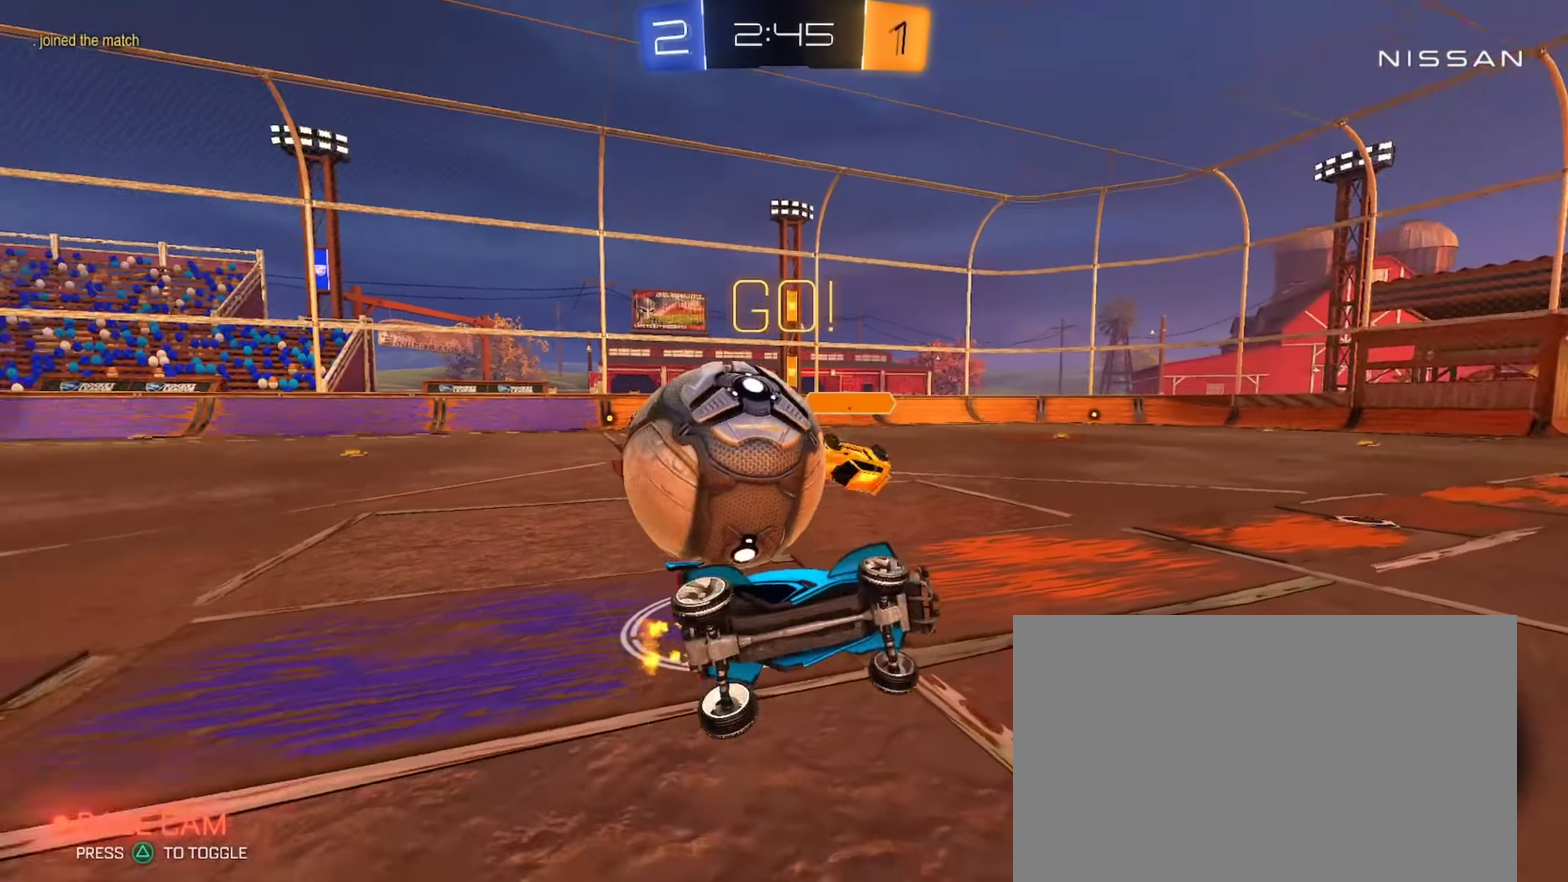
{"buttons": ["L2"], "left_stick": "left", "right_stick": "center", "events": [[34, "left_stick", "center"], [184, "left_stick", "left"]]}
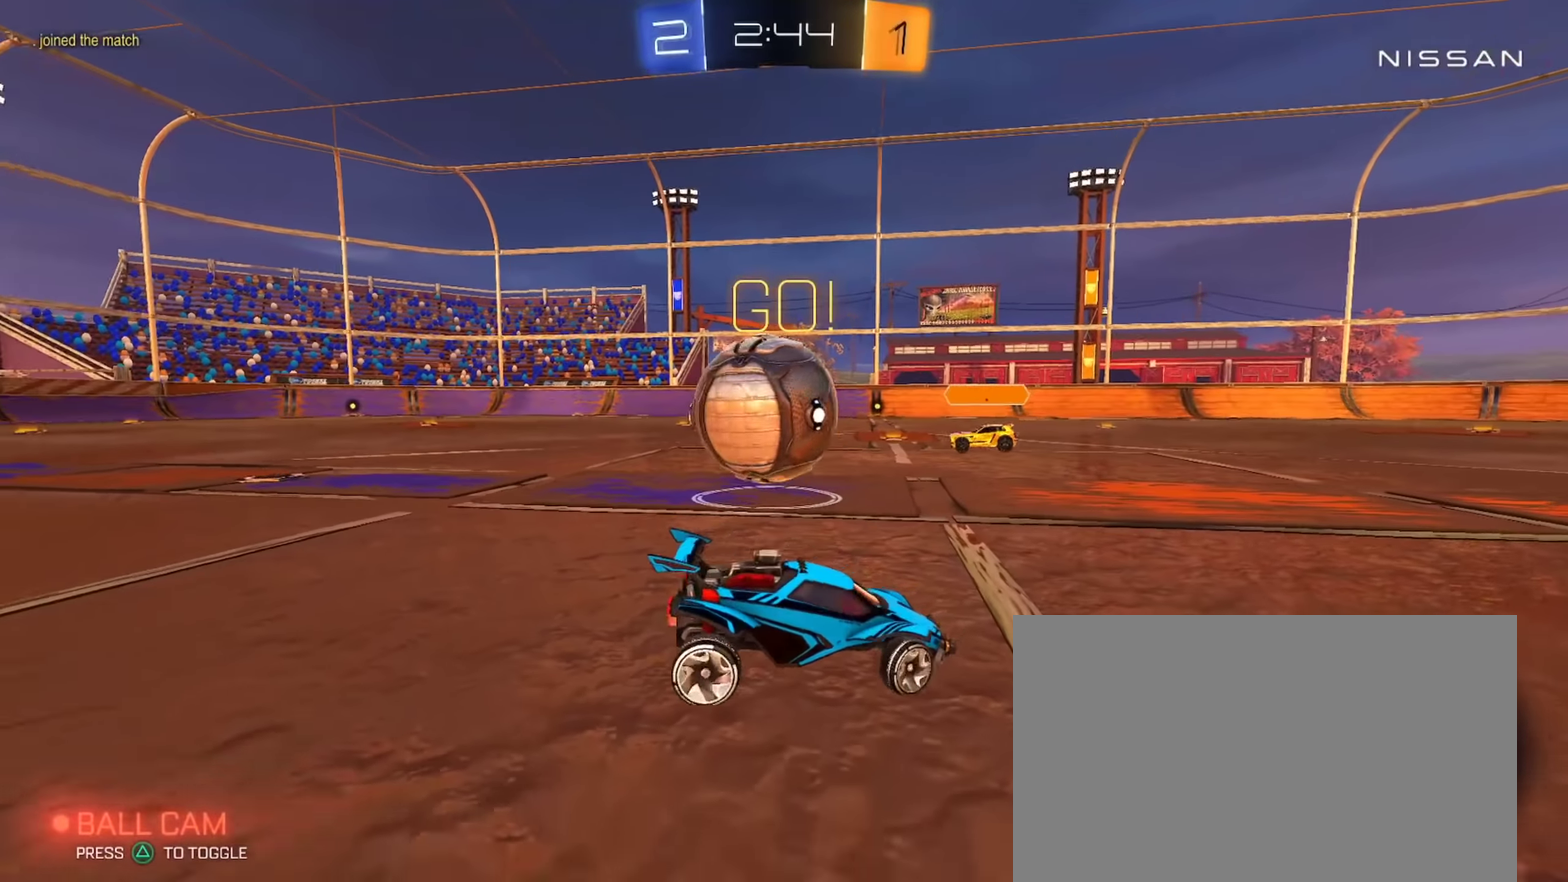
{"buttons": ["L2"], "left_stick": "left", "right_stick": "center", "events": []}
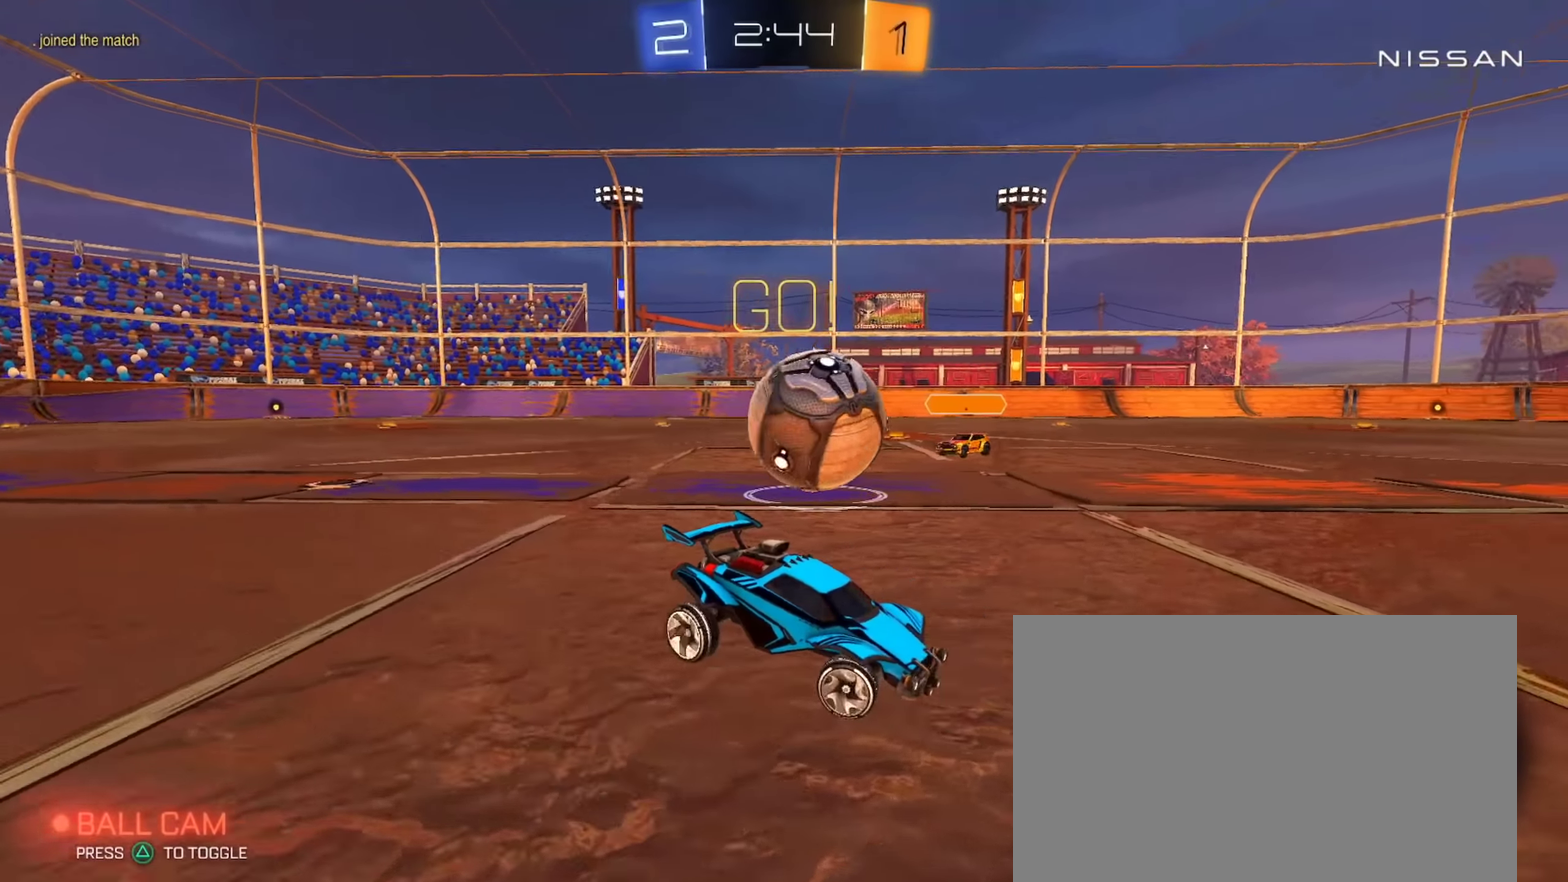
{"buttons": ["CROSS", "L2"], "left_stick": "down", "right_stick": "center", "events": [[350, "CROSS", "down"], [383, "left_stick", "down"]]}
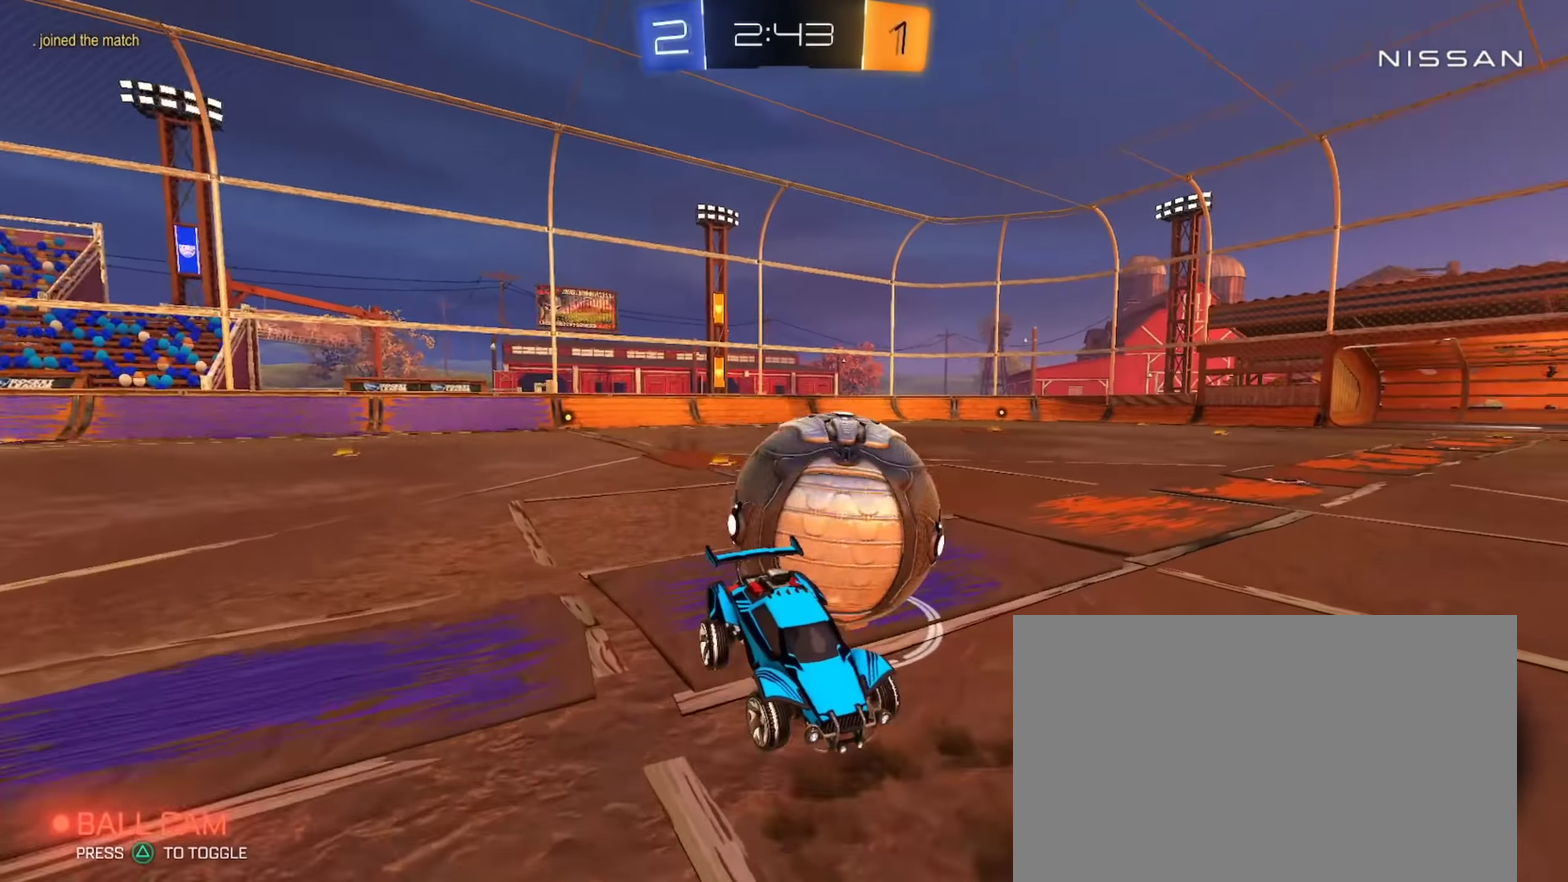
{"buttons": ["R2"], "left_stick": "down-right", "right_stick": "center", "events": [[17, "left_stick", "down-left"], [200, "R2", "down"], [217, "CROSS", "up"], [300, "CIRCLE", "down"], [317, "L2", "up"], [317, "left_stick", "down"], [467, "CIRCLE", "up"], [467, "left_stick", "down-right"]]}
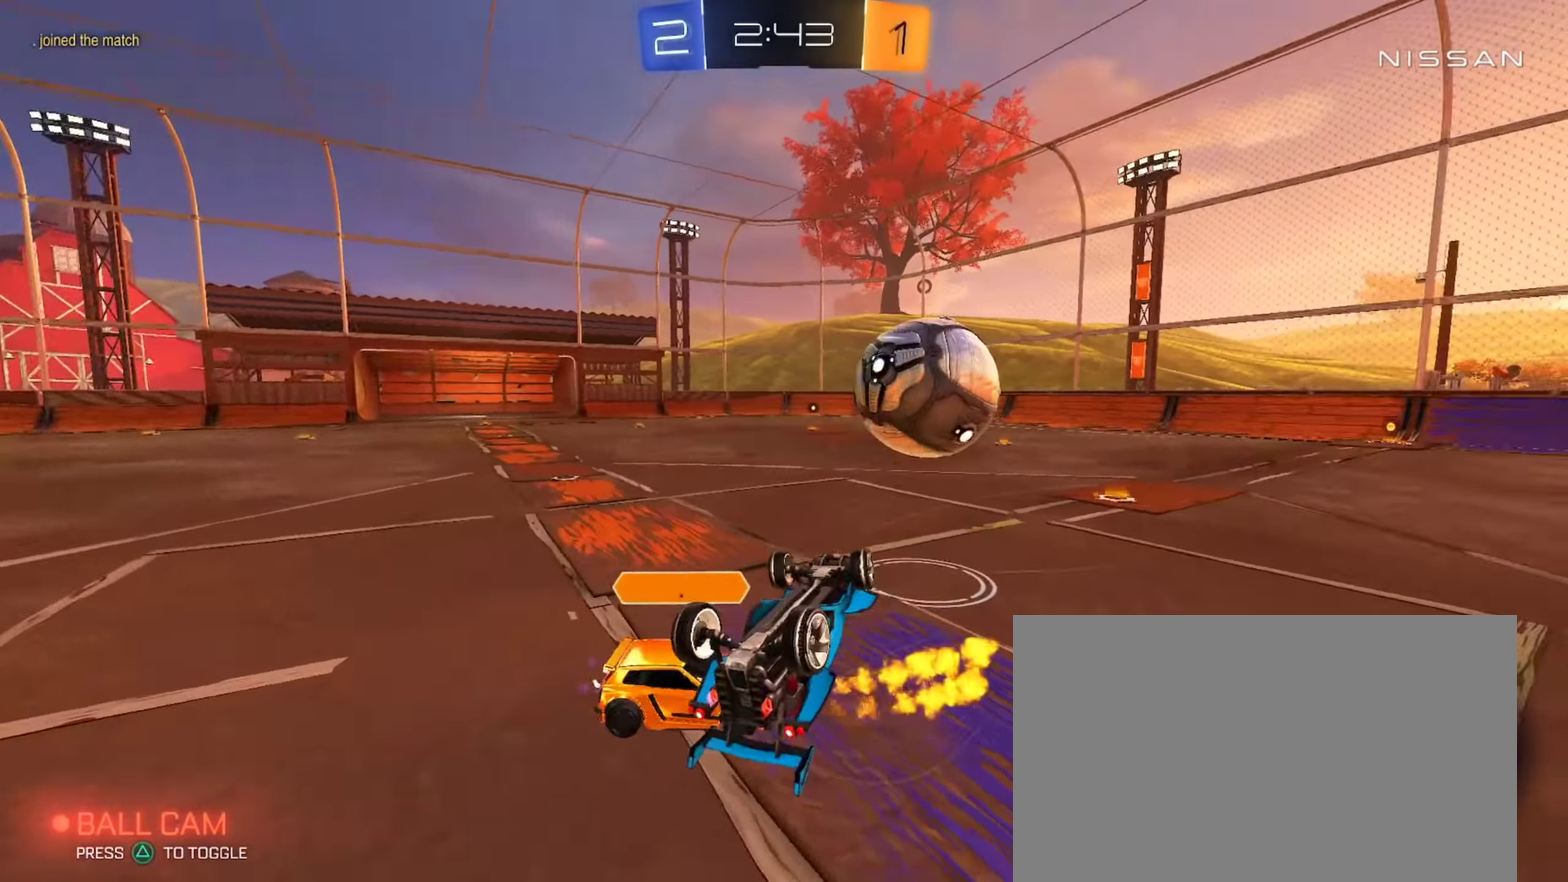
{"buttons": ["R2"], "left_stick": "up-left", "right_stick": "center", "events": [[33, "left_stick", "right"], [83, "left_stick", "up-right"], [150, "L1", "down"], [150, "left_stick", "up"], [233, "left_stick", "up-left"], [283, "L1", "up"]]}
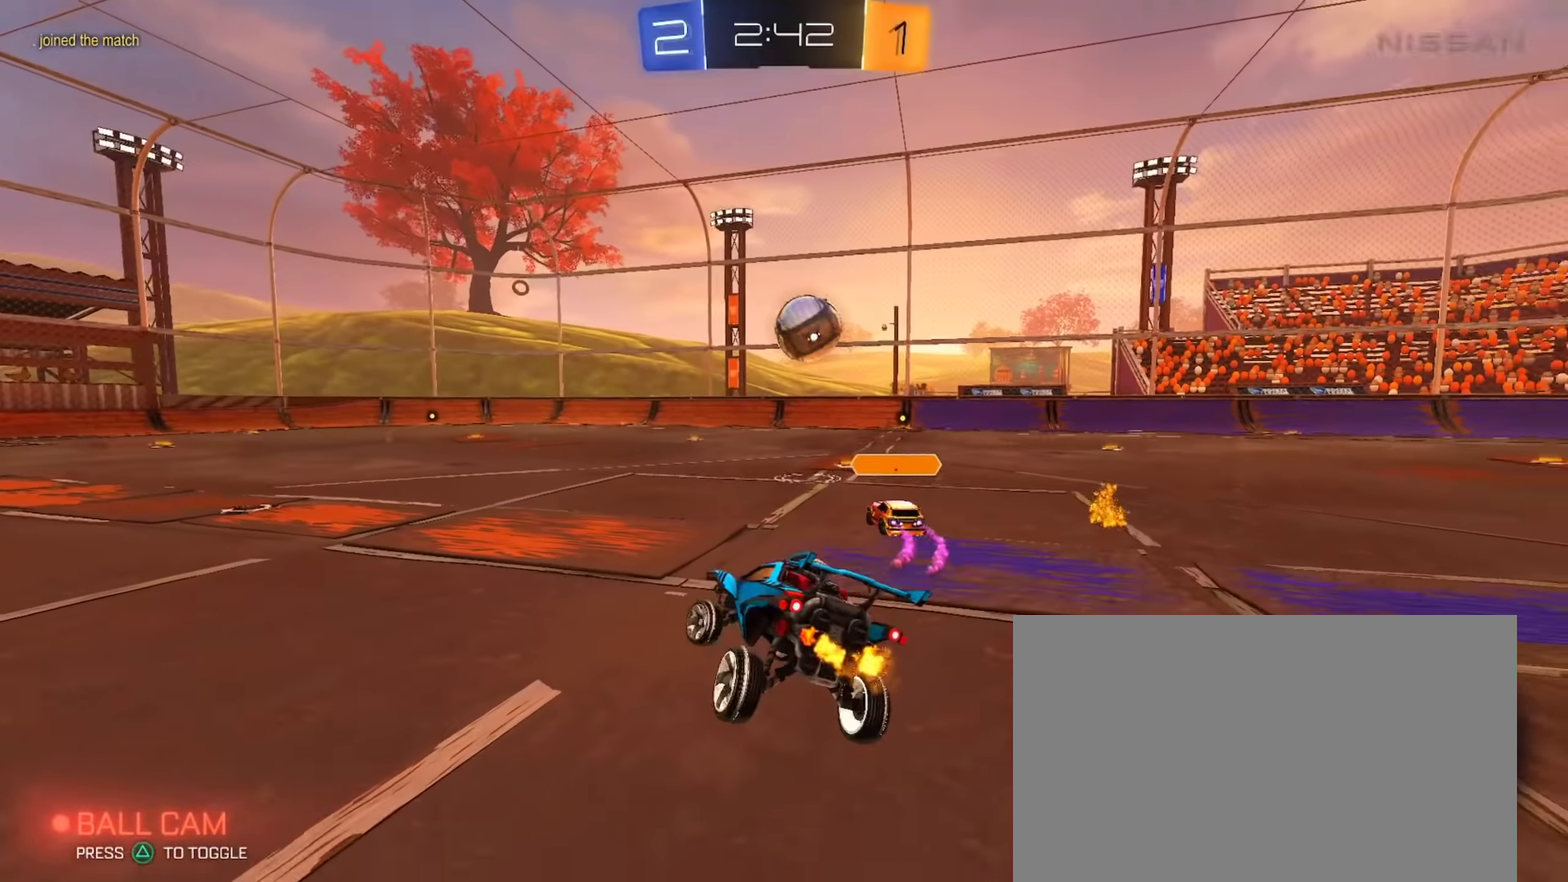
{"buttons": ["R2"], "left_stick": "down-right", "right_stick": "center", "events": [[184, "left_stick", "left"], [351, "left_stick", "down-right"]]}
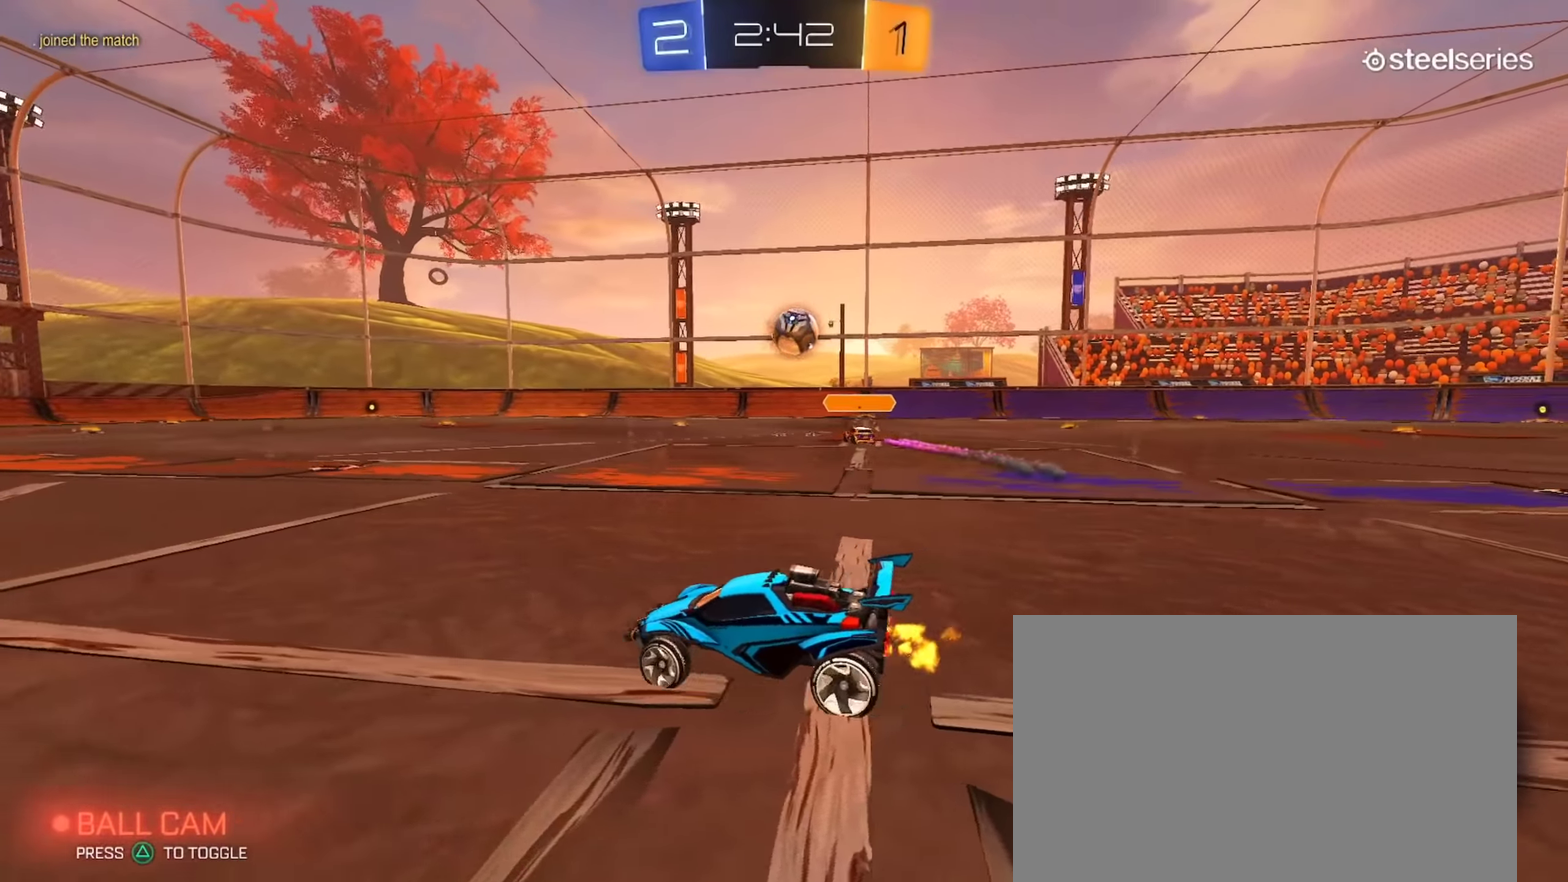
{"buttons": ["R2"], "left_stick": "right", "right_stick": "center", "events": [[217, "left_stick", "right"], [267, "left_stick", "center"], [450, "left_stick", "right"]]}
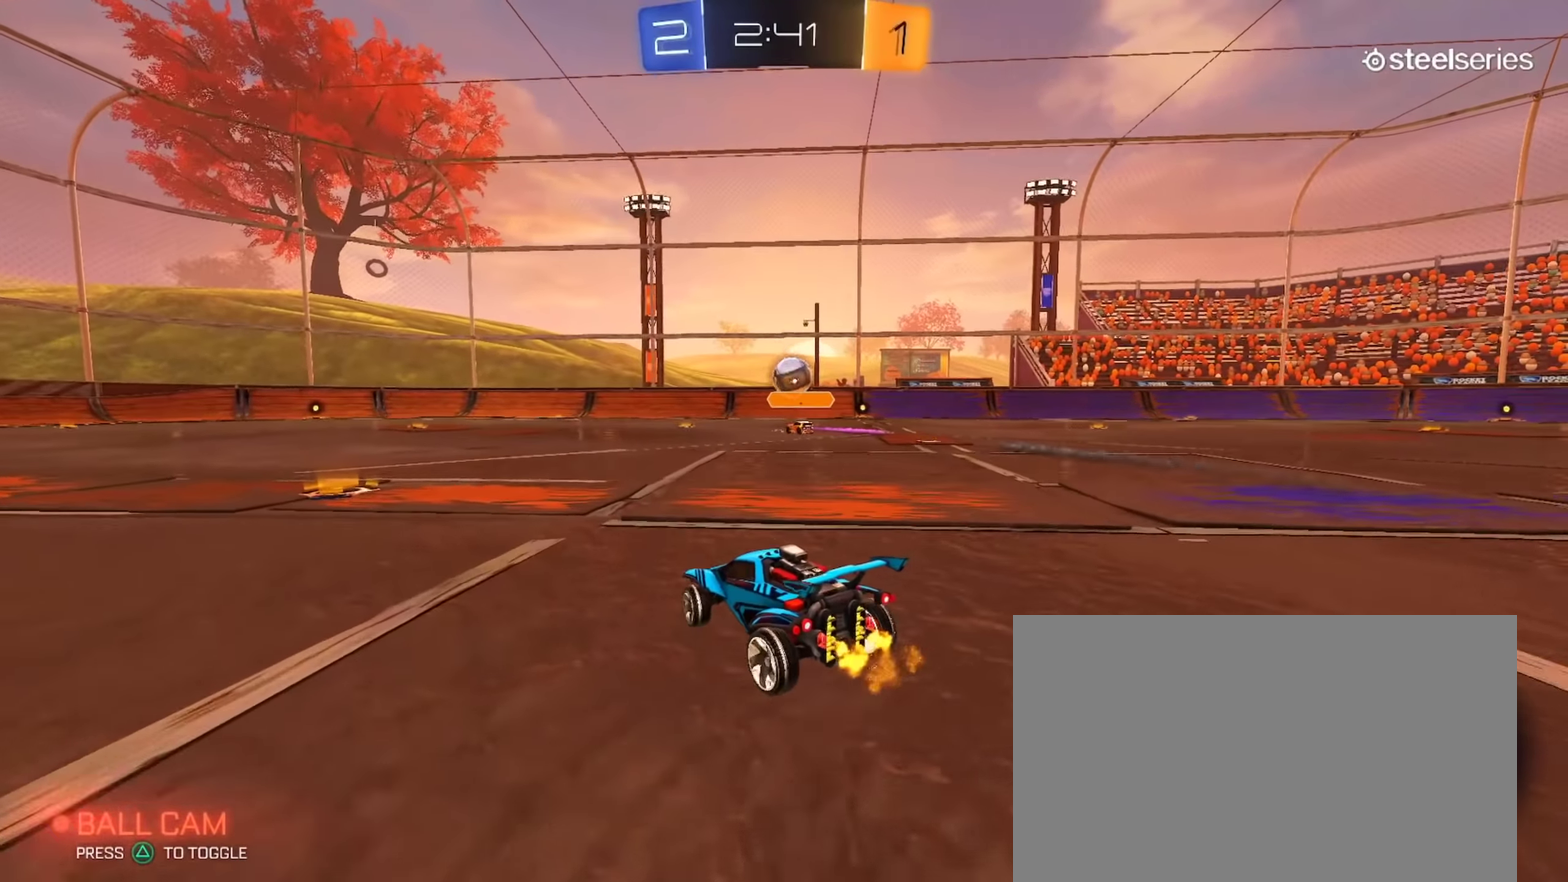
{"buttons": ["CROSS", "CIRCLE", "R2"], "left_stick": "right", "right_stick": "center", "events": [[284, "CIRCLE", "down"], [284, "left_stick", "down-right"], [451, "CROSS", "down"], [484, "left_stick", "right"]]}
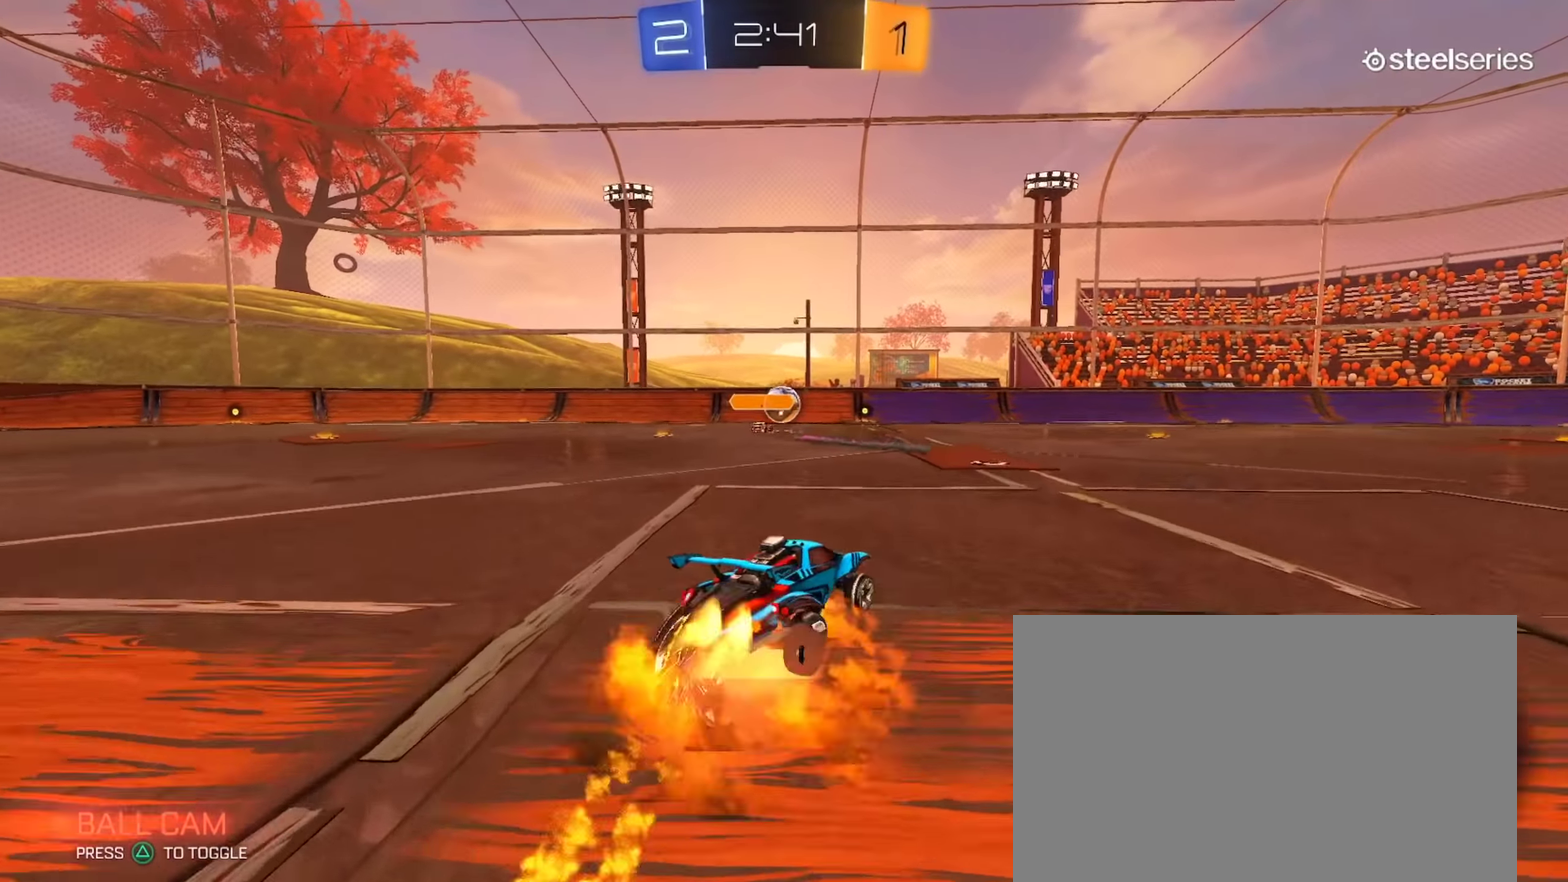
{"buttons": ["CIRCLE", "L1", "R2"], "left_stick": "down", "right_stick": "center", "events": [[16, "L1", "down"], [50, "CROSS", "up"], [83, "left_stick", "up-right"], [133, "CROSS", "down"], [167, "left_stick", "down"], [183, "TRIANGLE", "down"], [250, "CROSS", "up"], [300, "TRIANGLE", "up"], [367, "TRIANGLE", "down"], [483, "TRIANGLE", "up"]]}
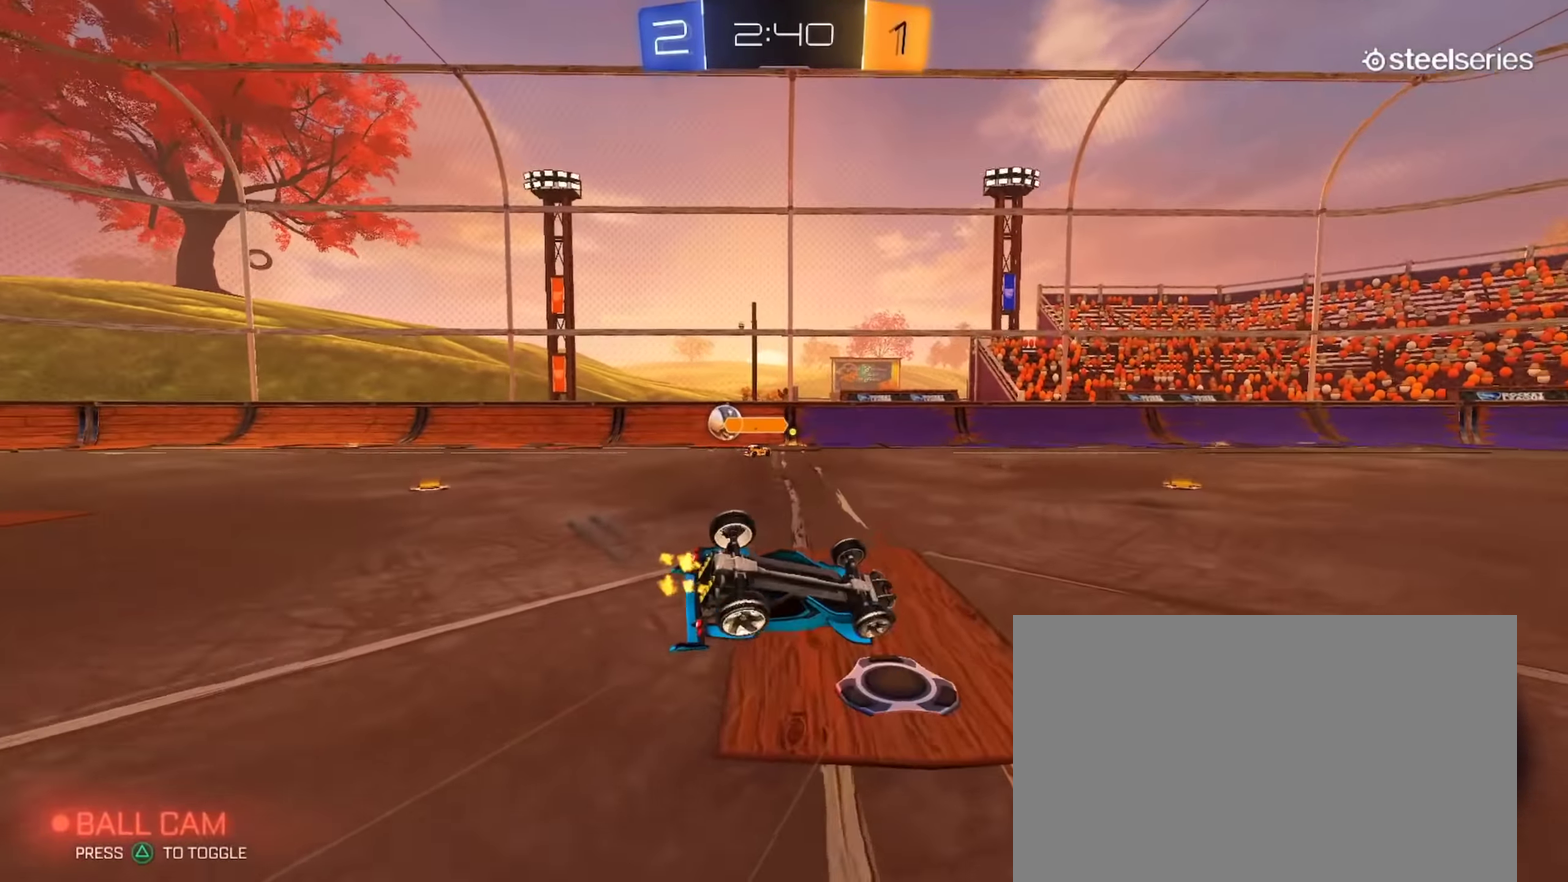
{"buttons": ["R2"], "left_stick": "left", "right_stick": "center"}
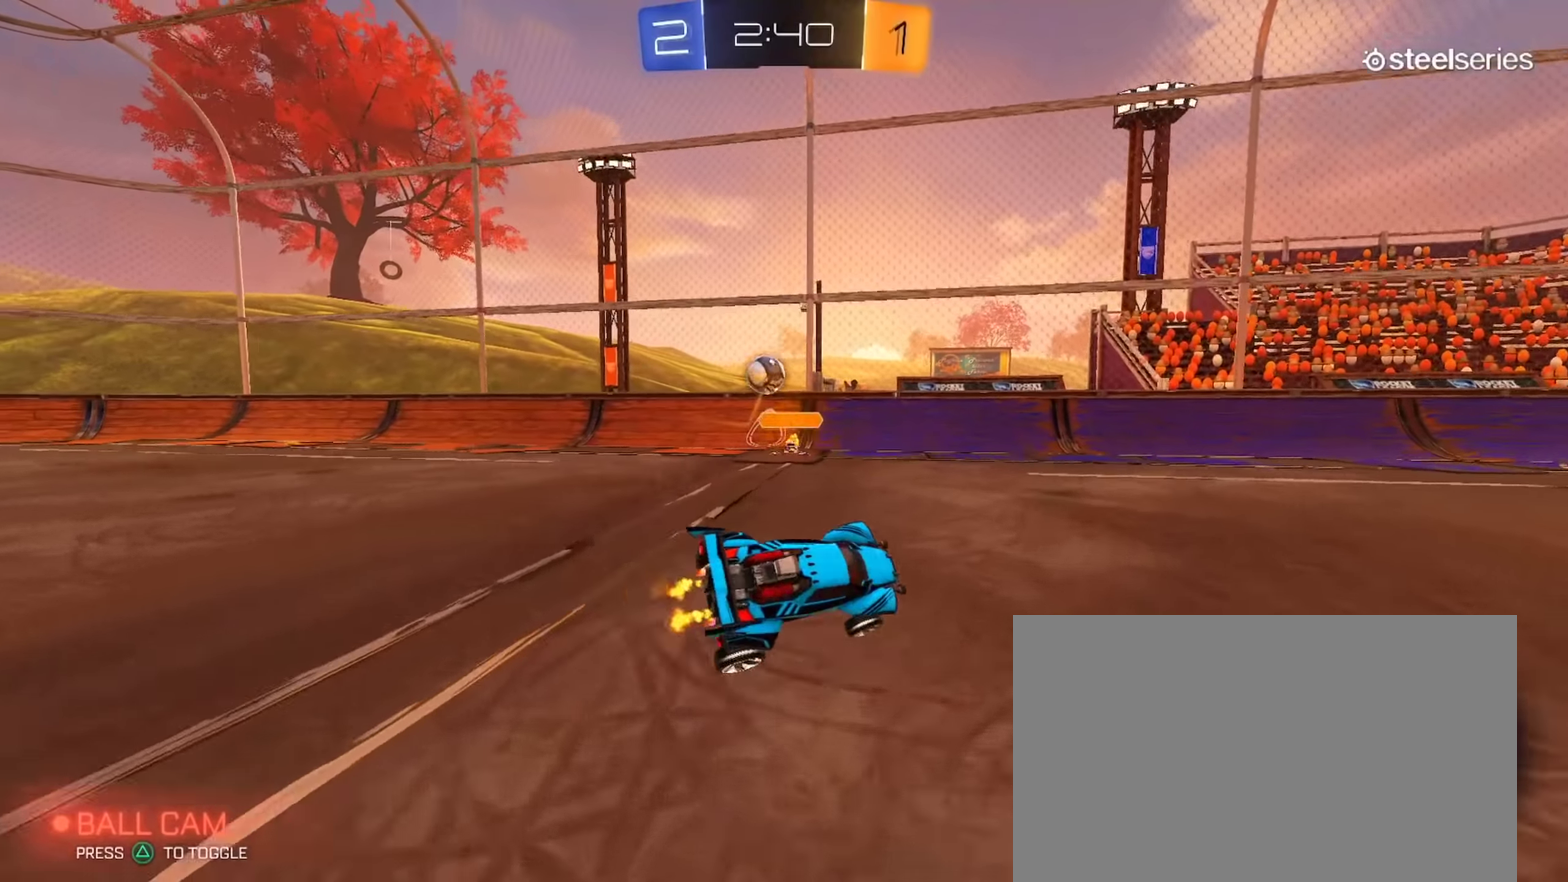
{"buttons": ["R2"], "left_stick": "right", "right_stick": "center"}
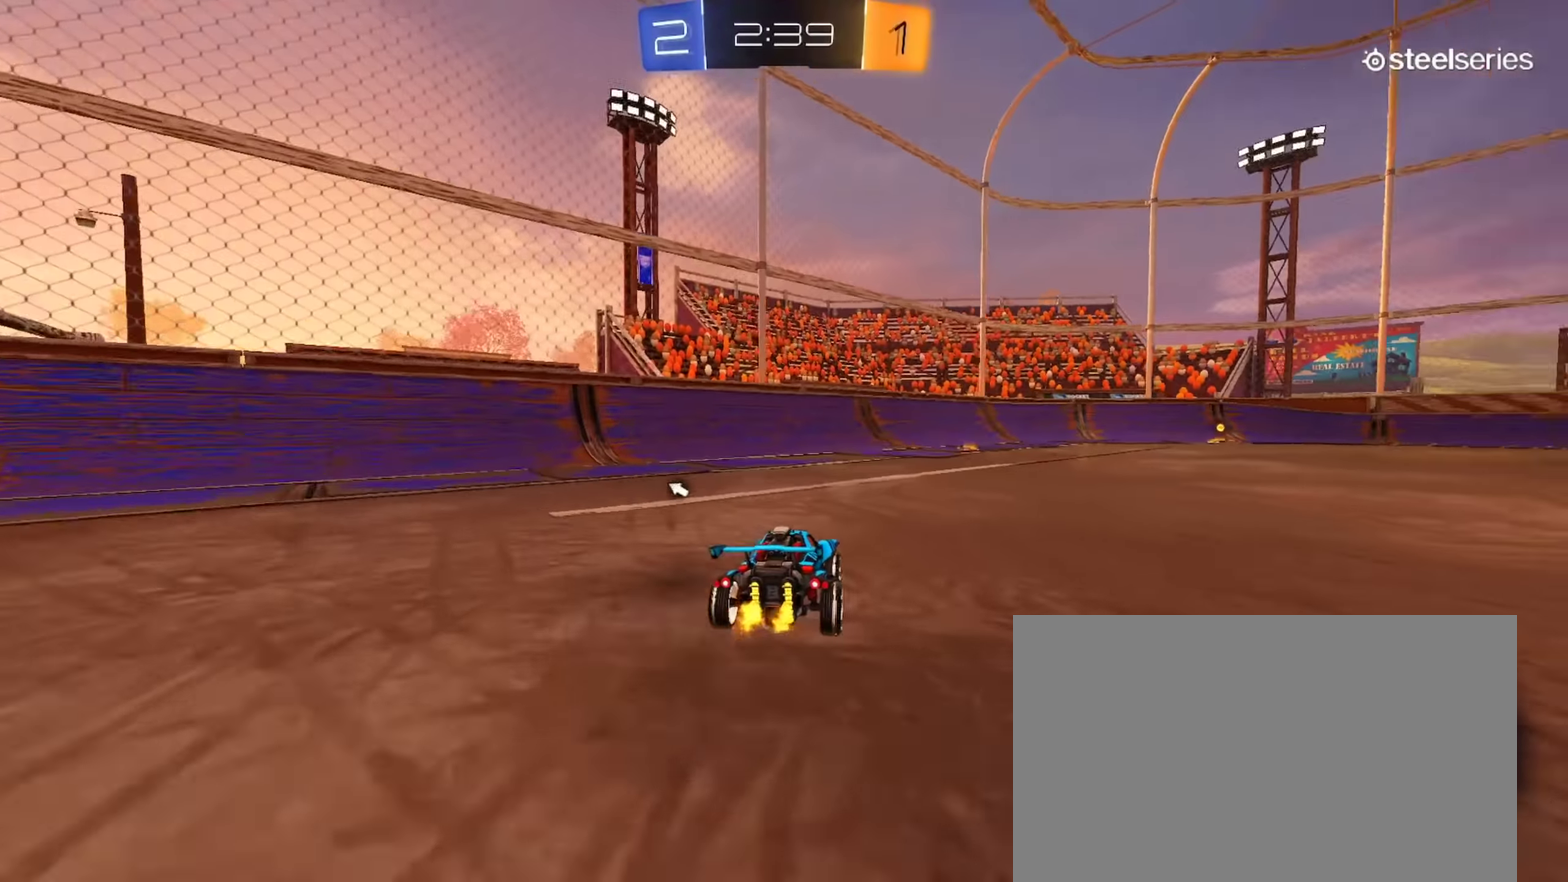
{"buttons": ["R2"], "left_stick": "down-right", "right_stick": "center", "events": [[117, "CROSS", "down"], [150, "left_stick", "down-right"], [267, "TRIANGLE", "down"], [284, "CROSS", "up"], [367, "TRIANGLE", "up"]]}
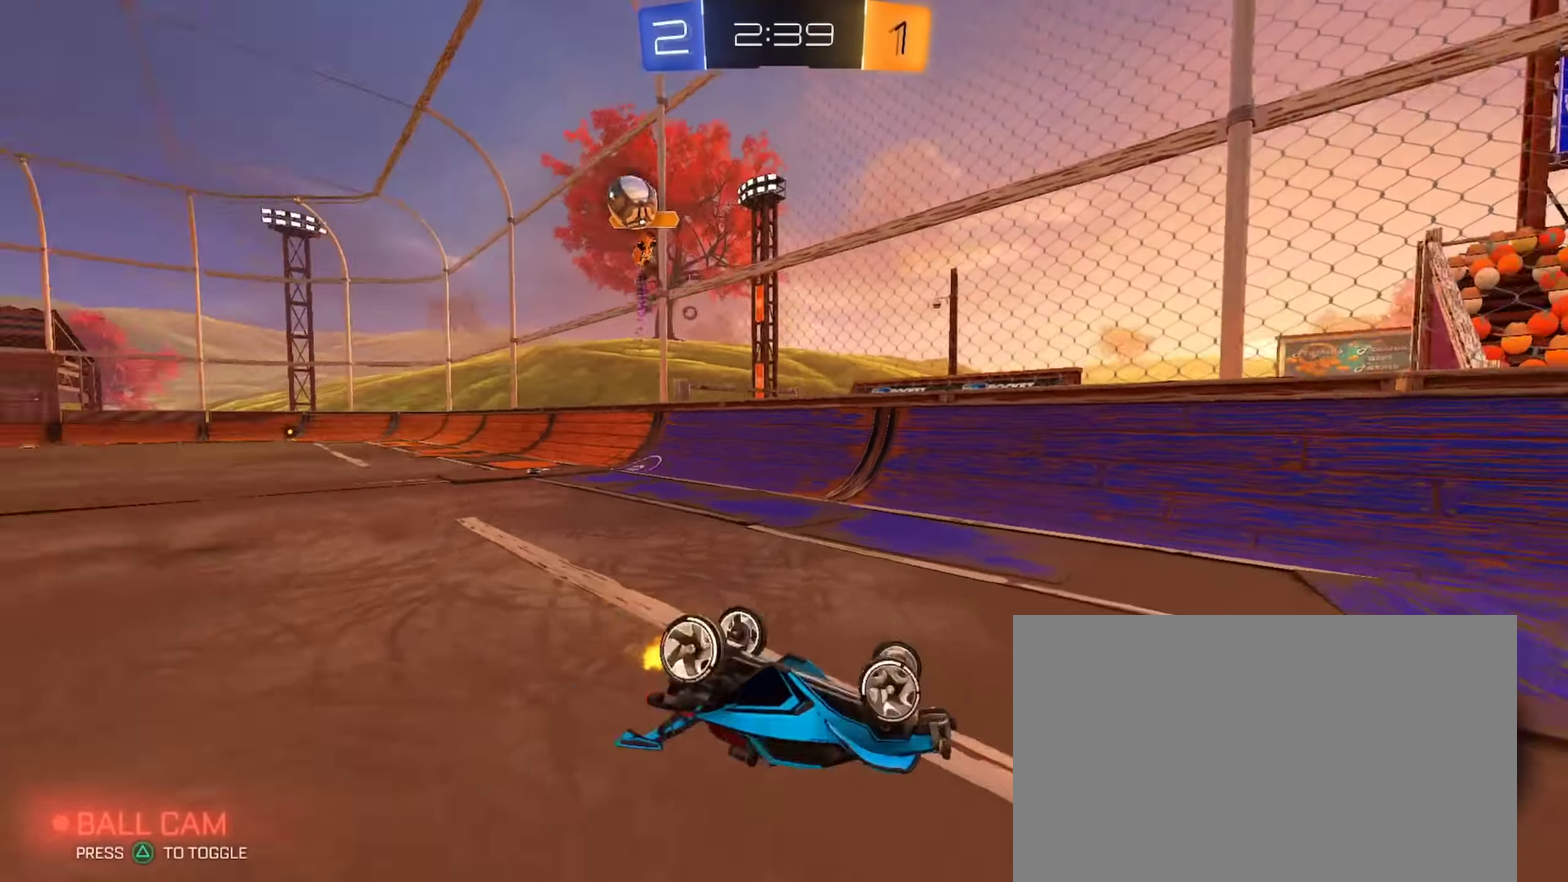
{"buttons": ["R2"], "left_stick": "right", "right_stick": "center", "events": [[283, "left_stick", "center"], [450, "left_stick", "right"]]}
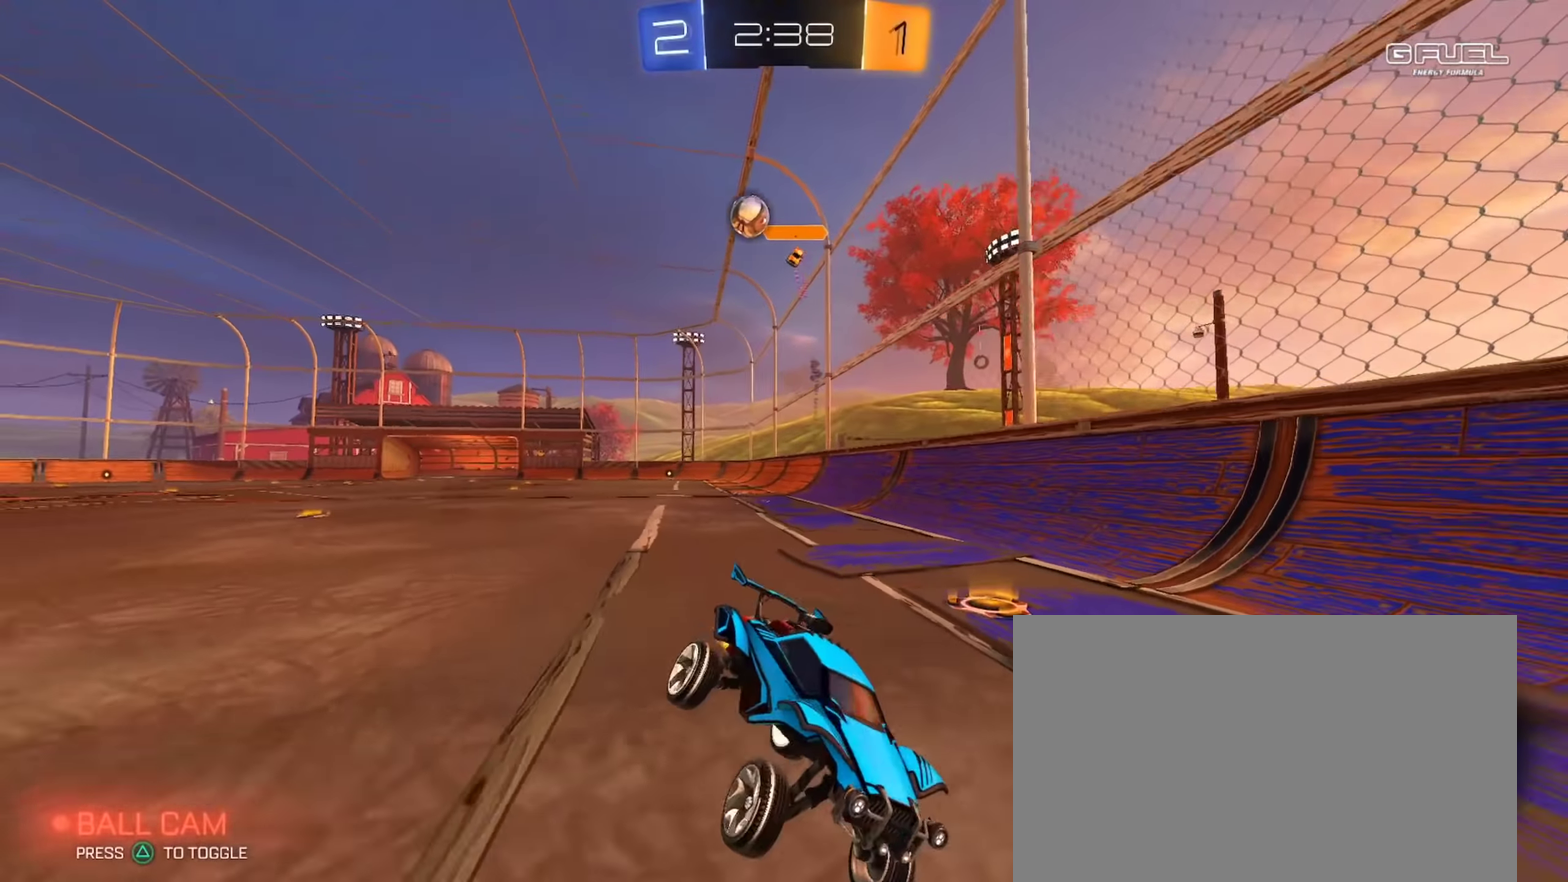
{"buttons": [], "left_stick": "left", "right_stick": "center", "events": [[351, "left_stick", "center"], [451, "R2", "up"], [451, "left_stick", "left"]]}
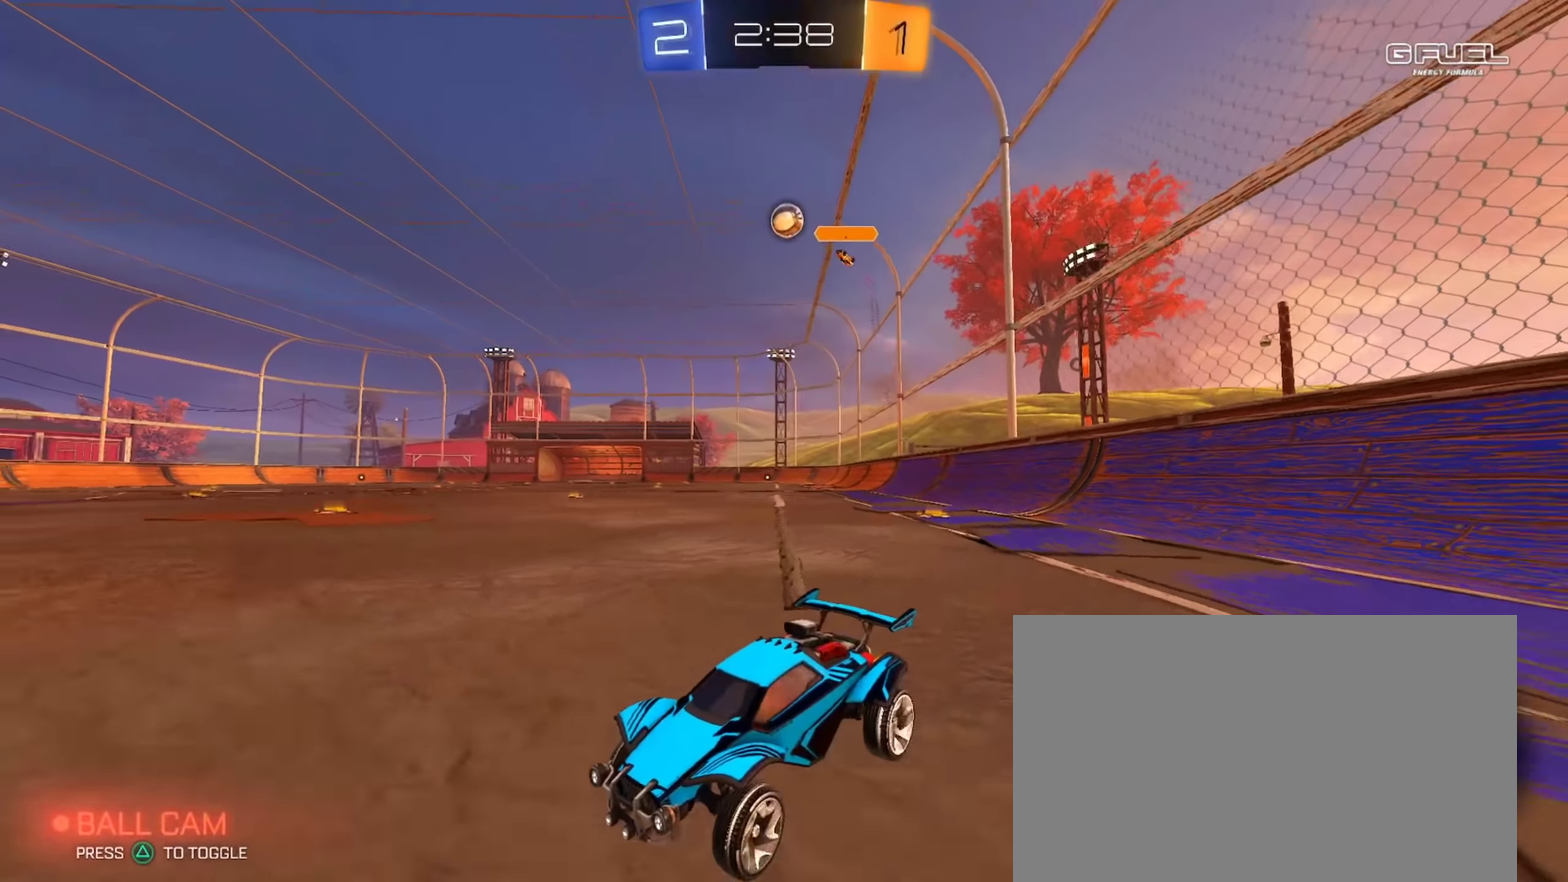
{"buttons": ["R2"], "left_stick": "right", "right_stick": "center", "events": [[283, "left_stick", "center"], [350, "left_stick", "right"], [383, "R2", "down"]]}
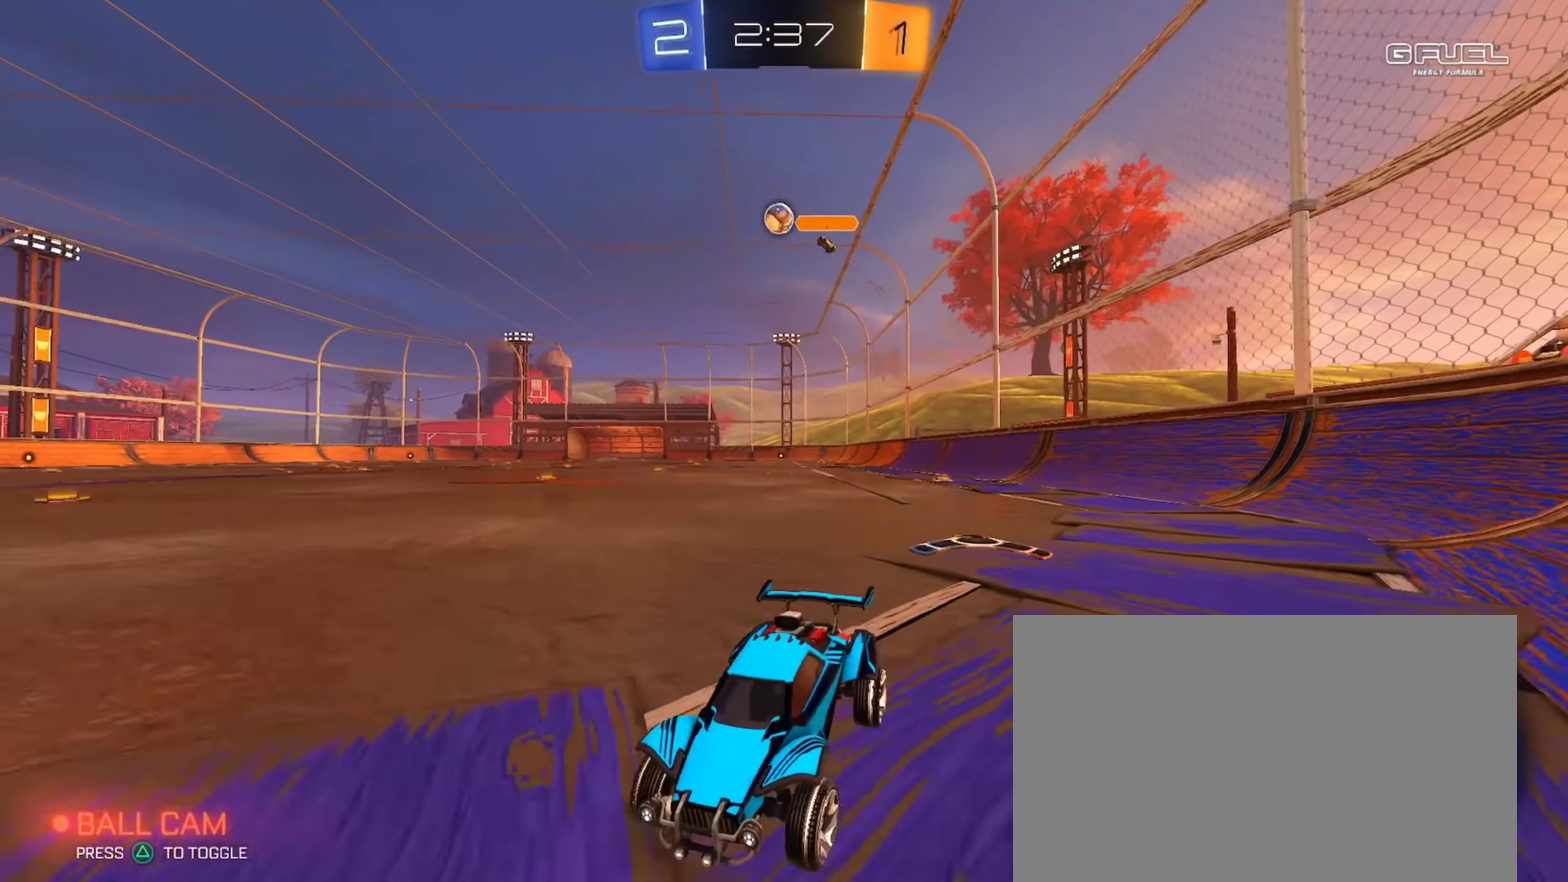
{"buttons": ["R2"], "left_stick": "right", "right_stick": "center", "events": []}
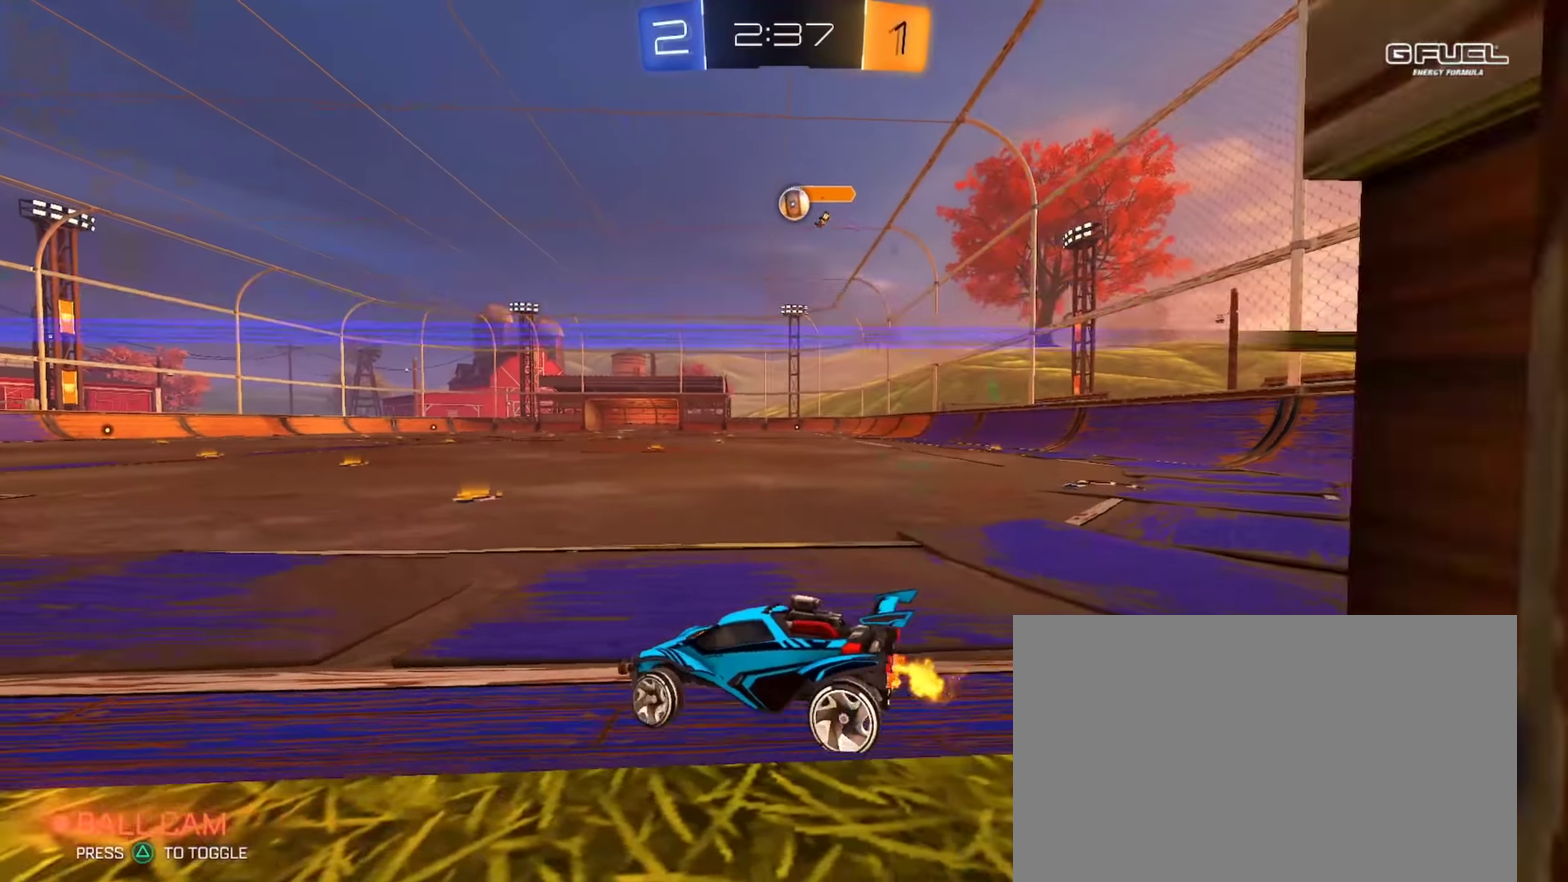
{"buttons": ["R2"], "left_stick": "left", "right_stick": "center", "events": [[400, "left_stick", "center"], [467, "left_stick", "left"]]}
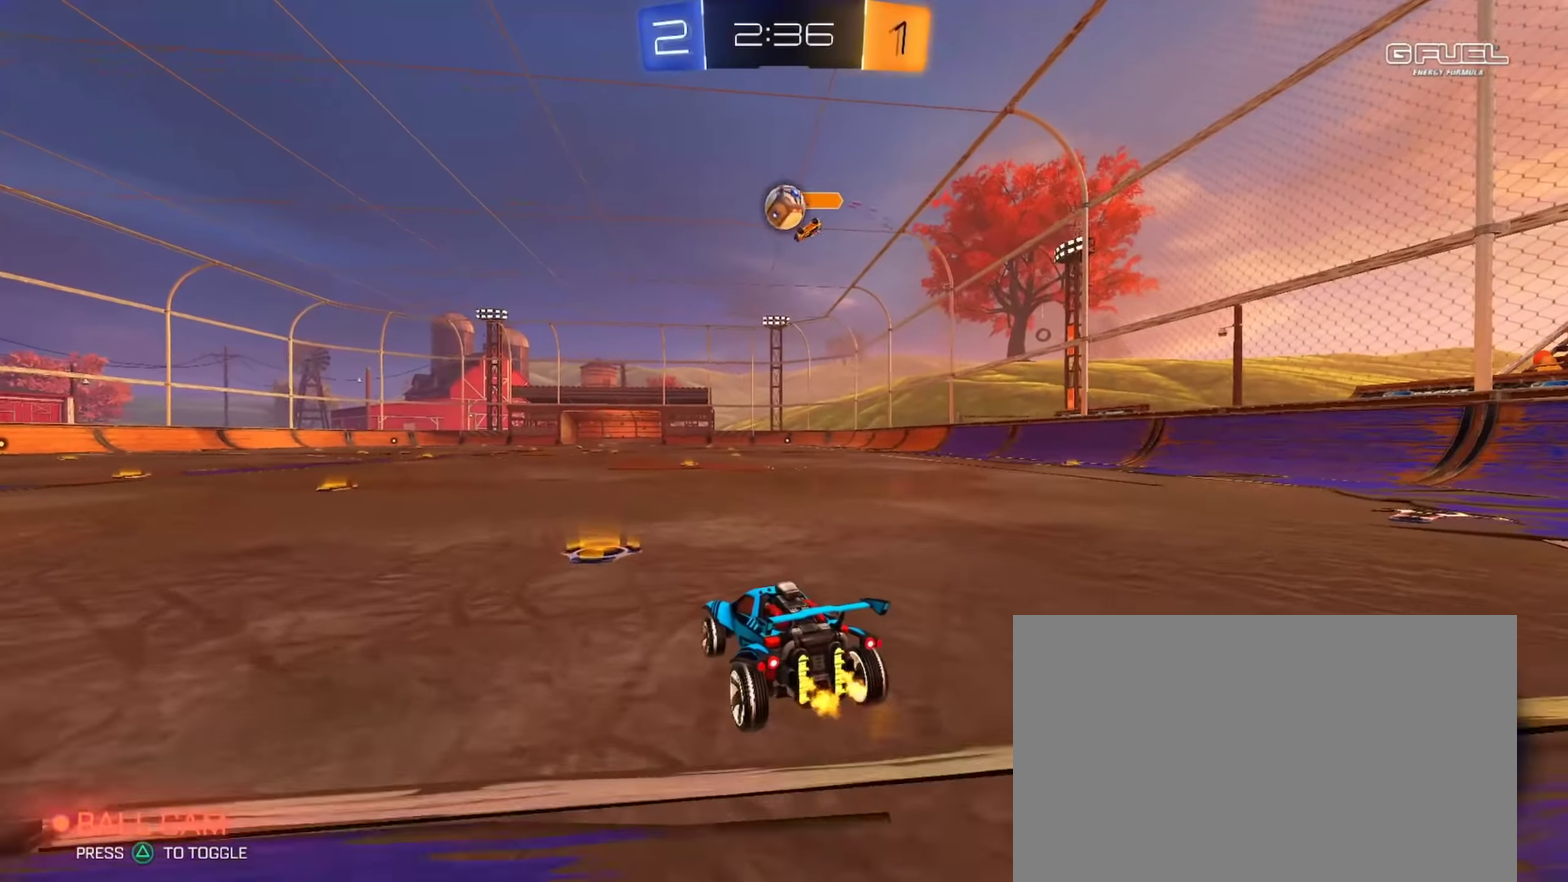
{"buttons": ["R2"], "left_stick": "left", "right_stick": "center", "events": [[167, "left_stick", "up-left"], [467, "left_stick", "left"]]}
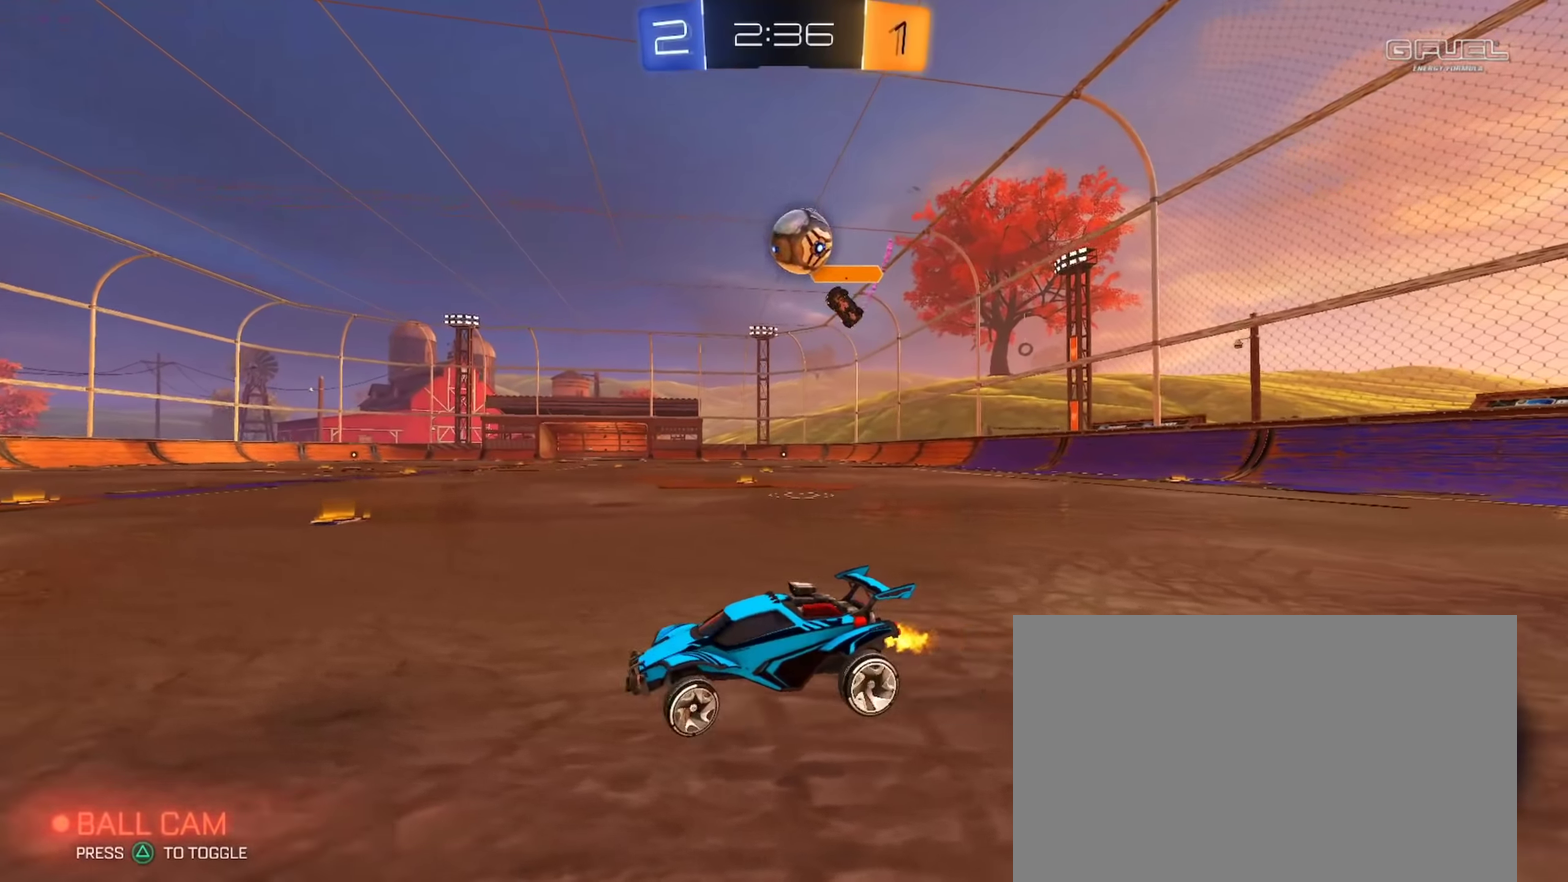
{"buttons": [], "left_stick": "center", "right_stick": "center", "events": [[217, "left_stick", "center"], [500, "R2", "up"]]}